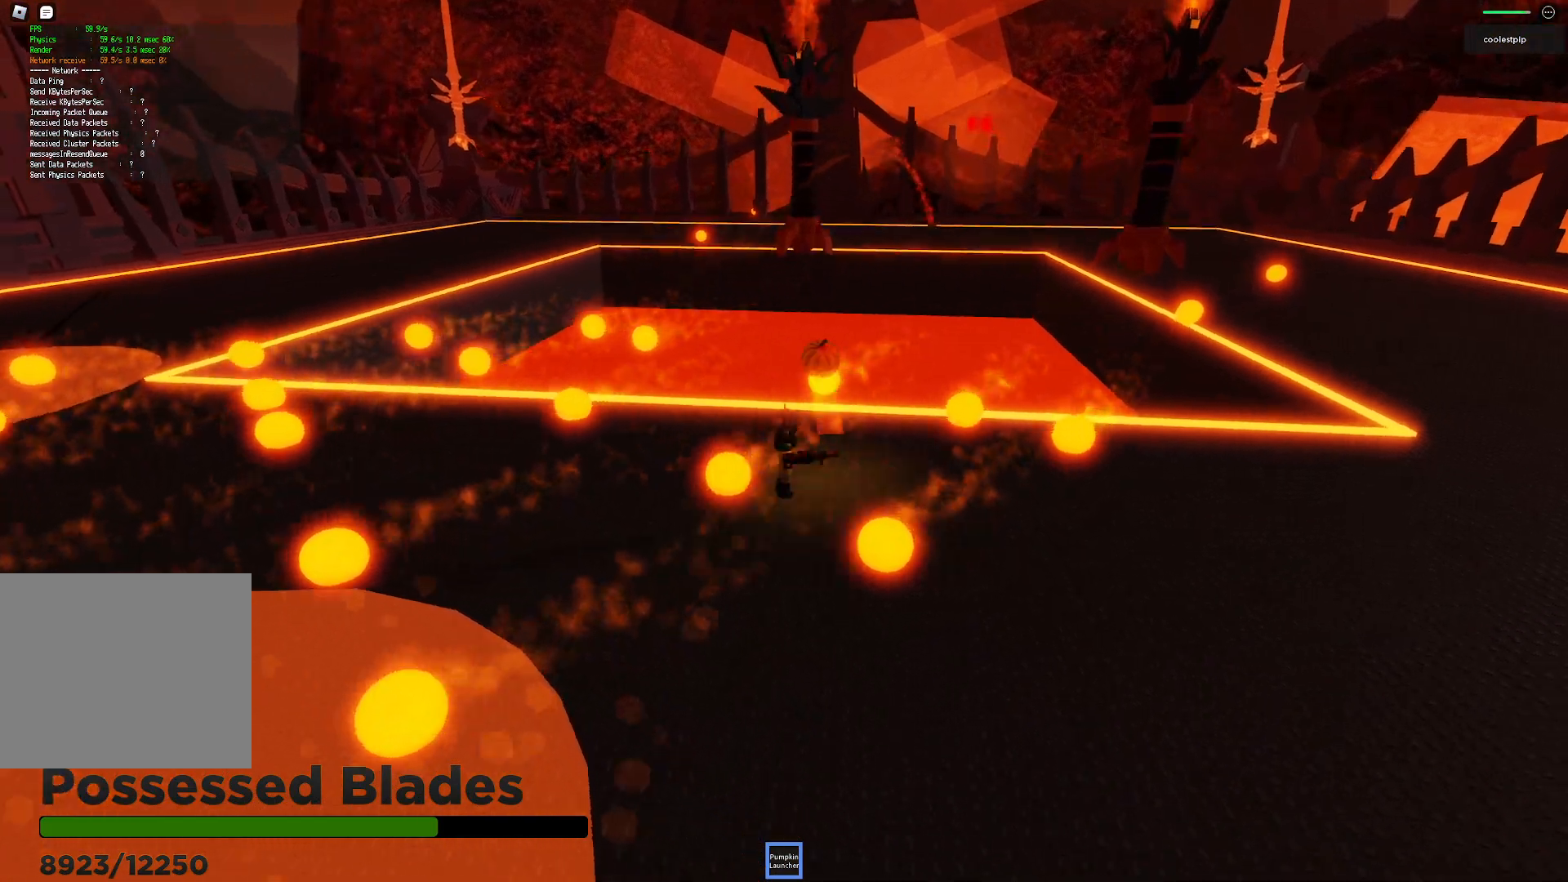
Gameplay with keyboard; each line is a JSON object with the keys held at the frame after it. "events" lists presses ("down") and releases ("up") of "a", "ctrl", "d", "e", "q", "s", "shift", "space" and "w" between this image and that frame as [ms after this image, input, new state], when the widget could be followed in between. No other keys are recorded. Mouse input is not recorded.
{"keys": ["d", "space"]}
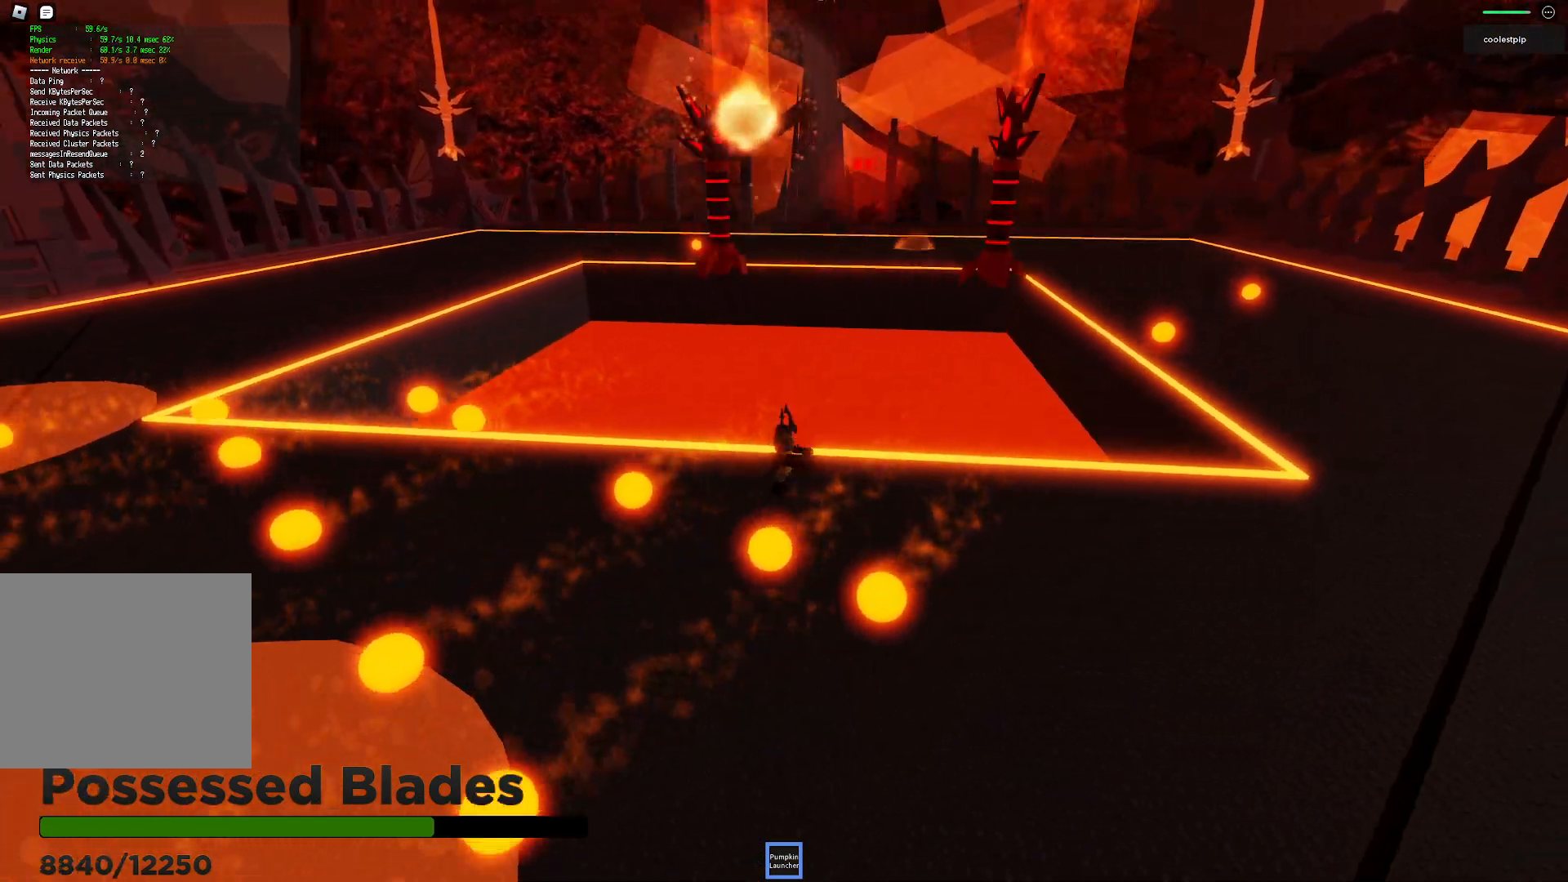
{"keys": ["w"], "events": [[33, "space", "up"], [83, "w", "down"], [467, "d", "up"]]}
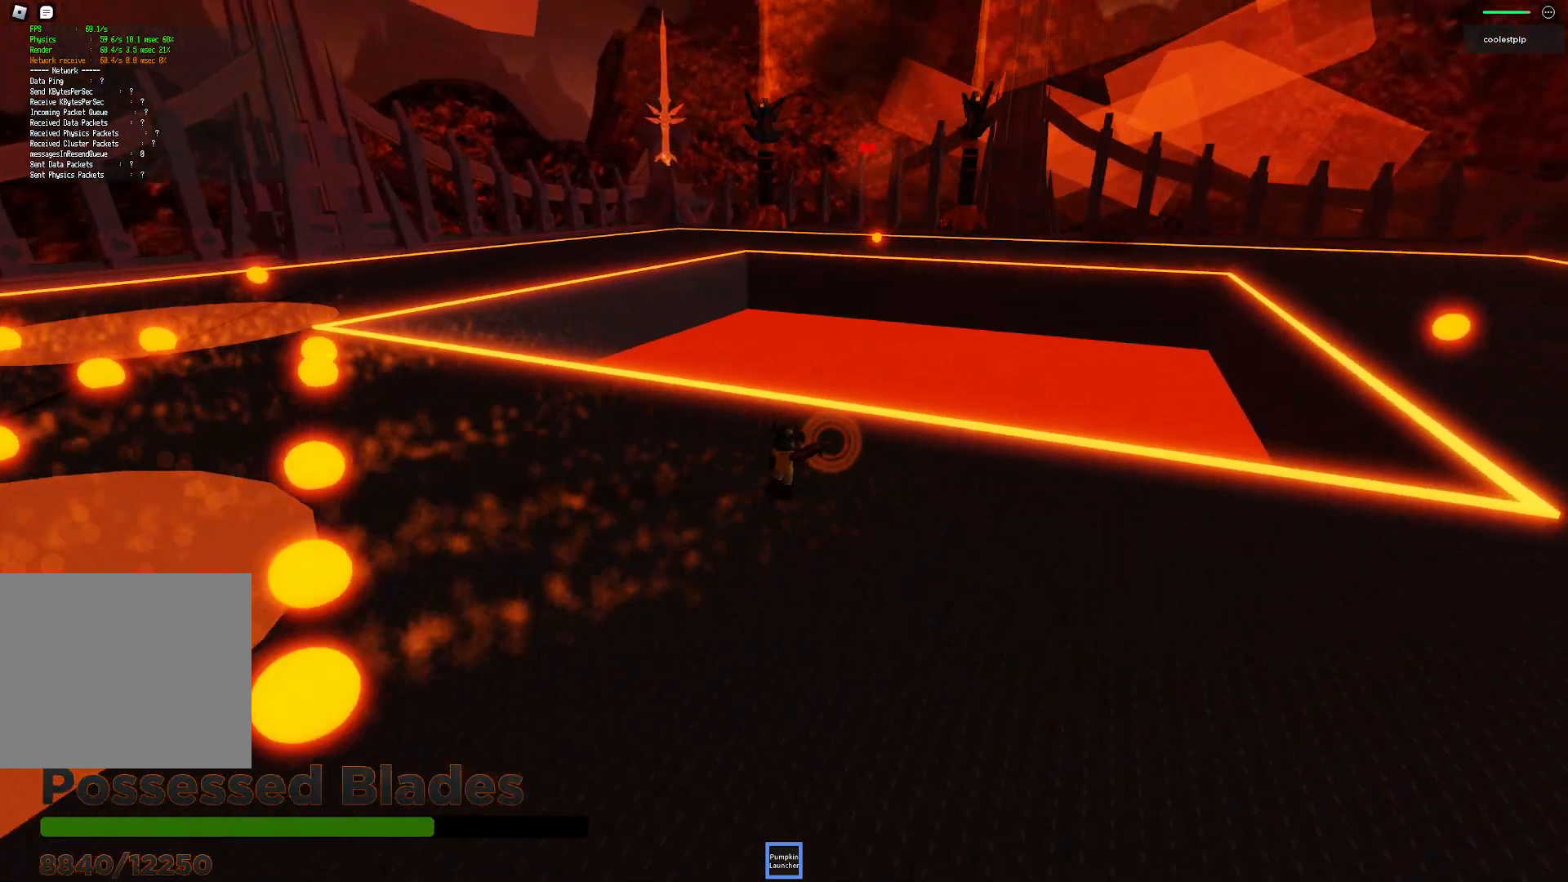
{"keys": ["a", "w"], "events": [[50, "a", "down"]]}
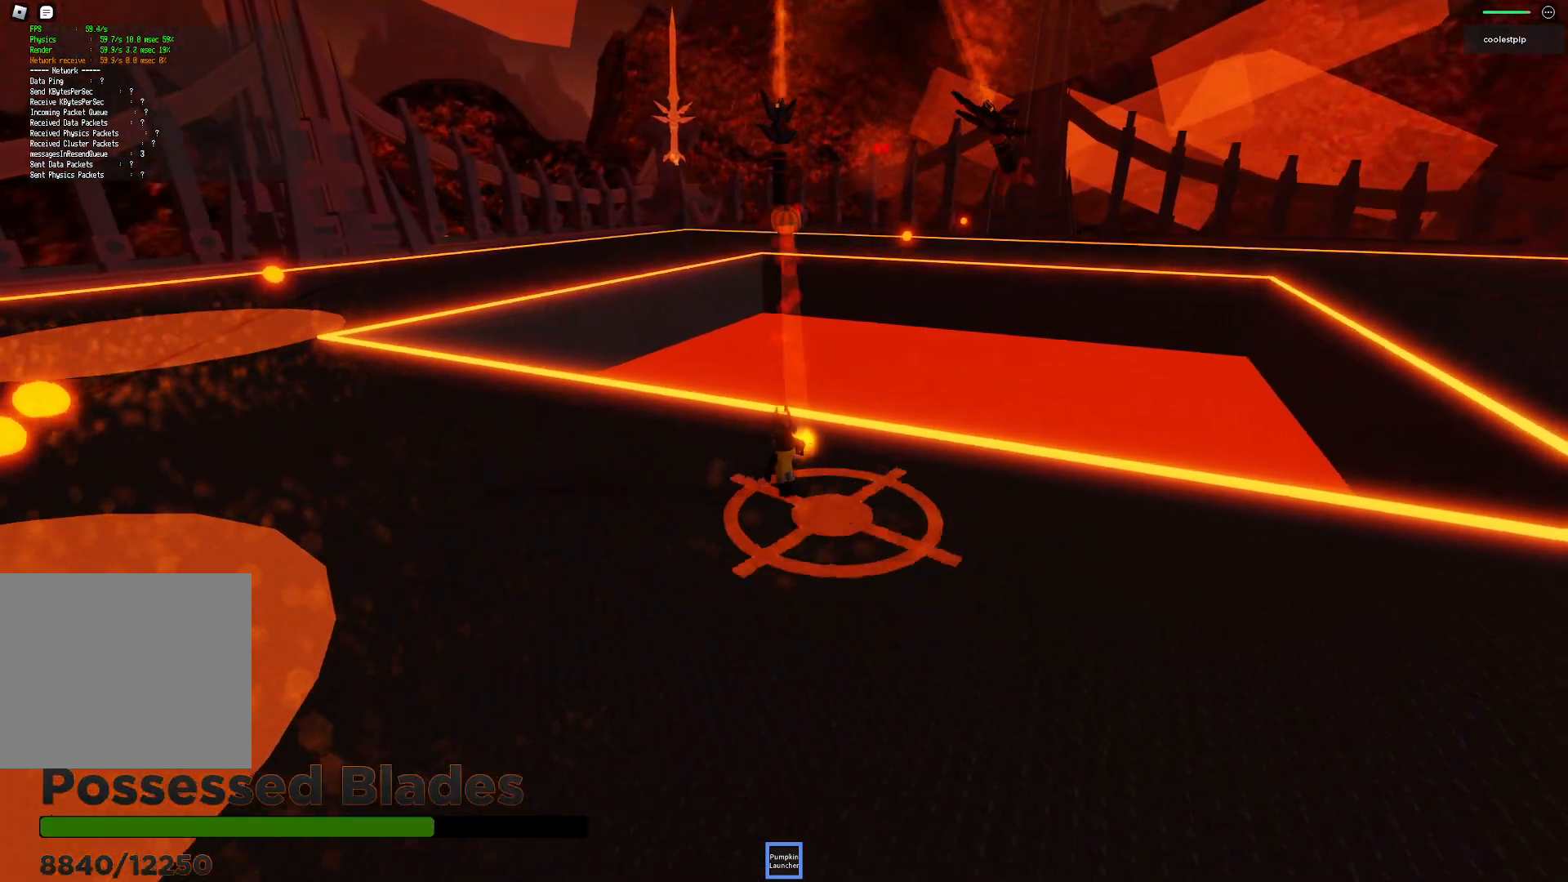
{"keys": ["a", "w"], "events": []}
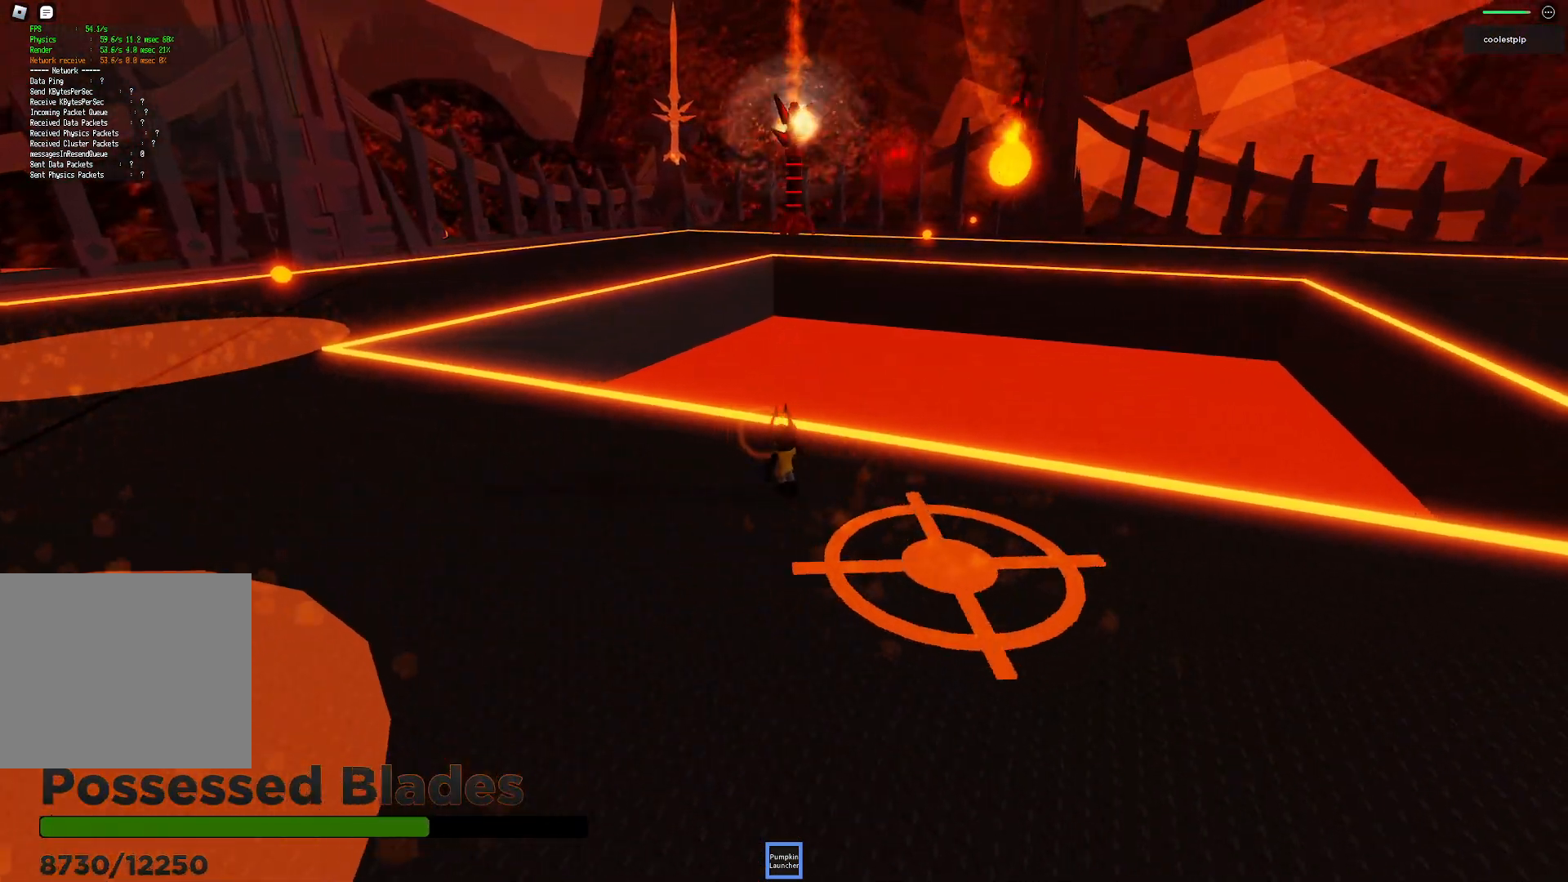
{"keys": ["a", "w"], "events": []}
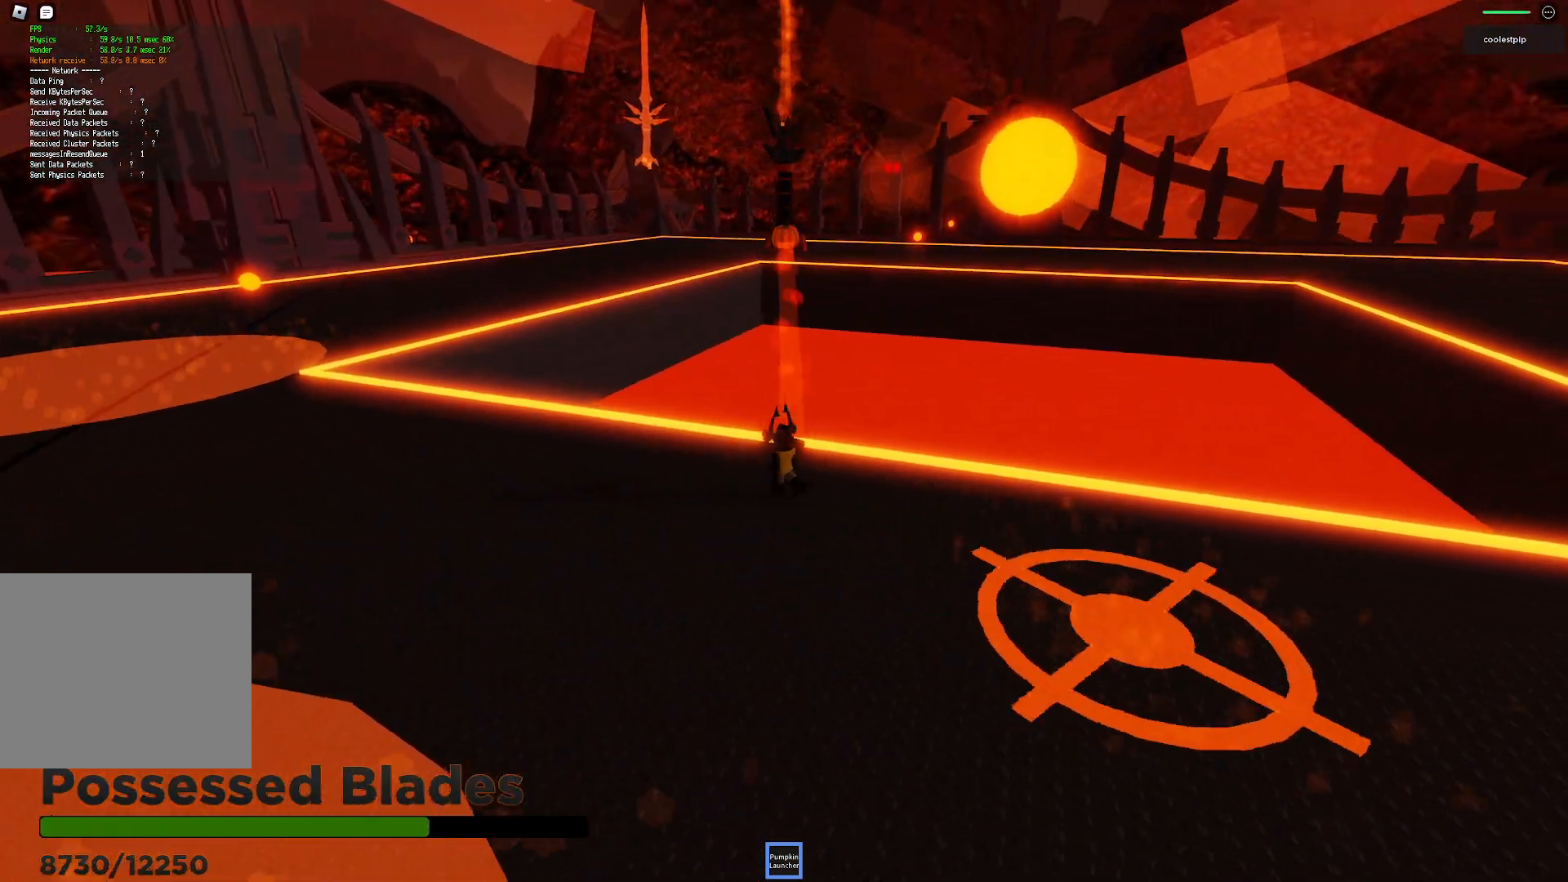
{"keys": ["a", "w"], "events": [[117, "w", "up"], [317, "w", "down"]]}
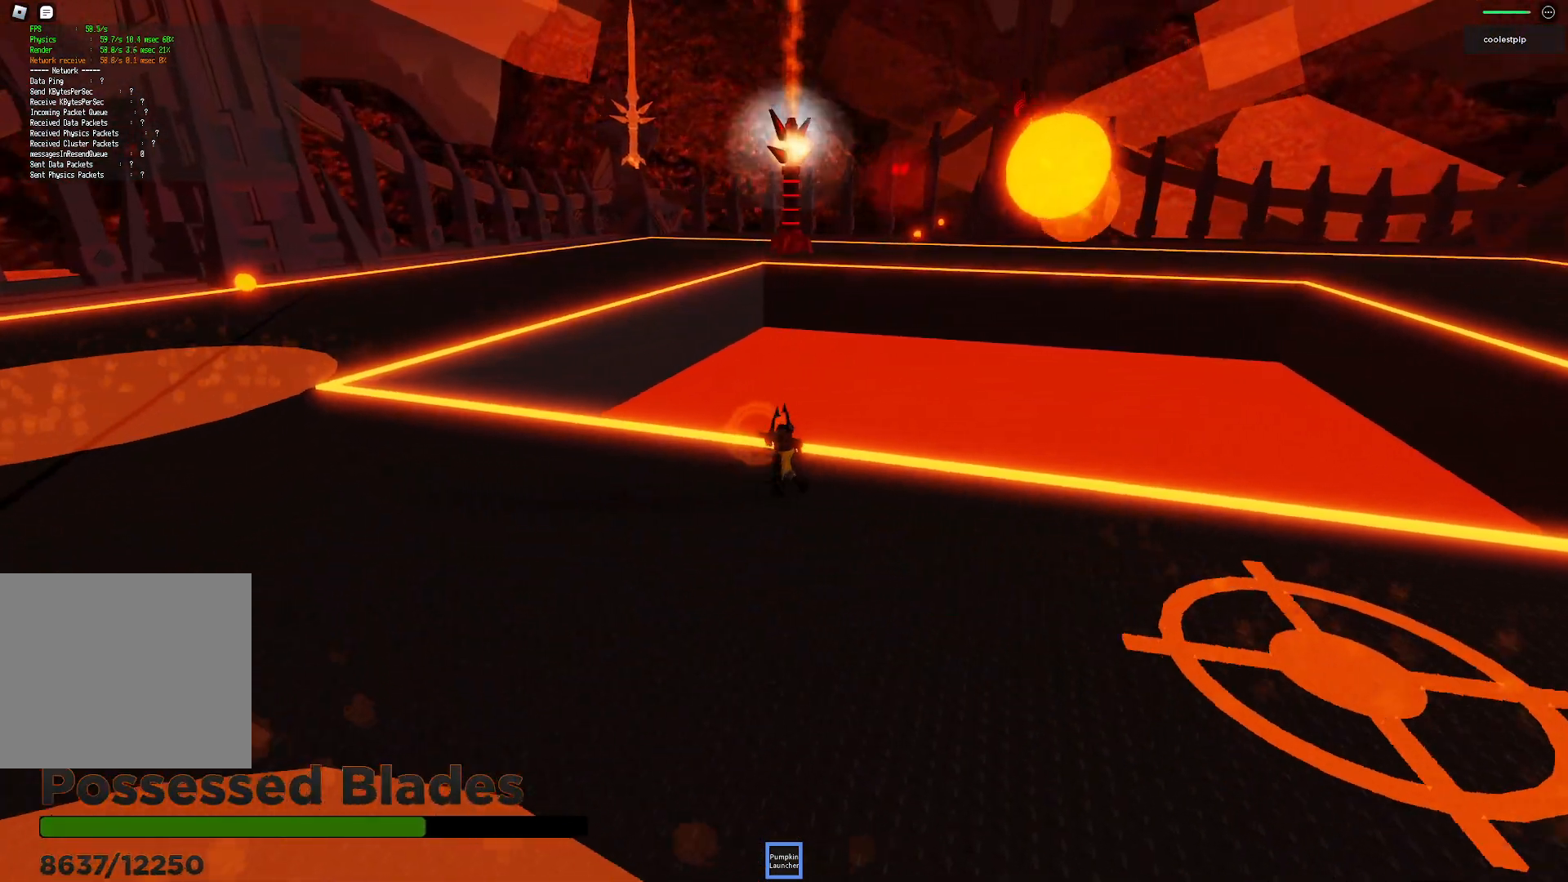
{"keys": ["a"], "events": [[350, "w", "up"]]}
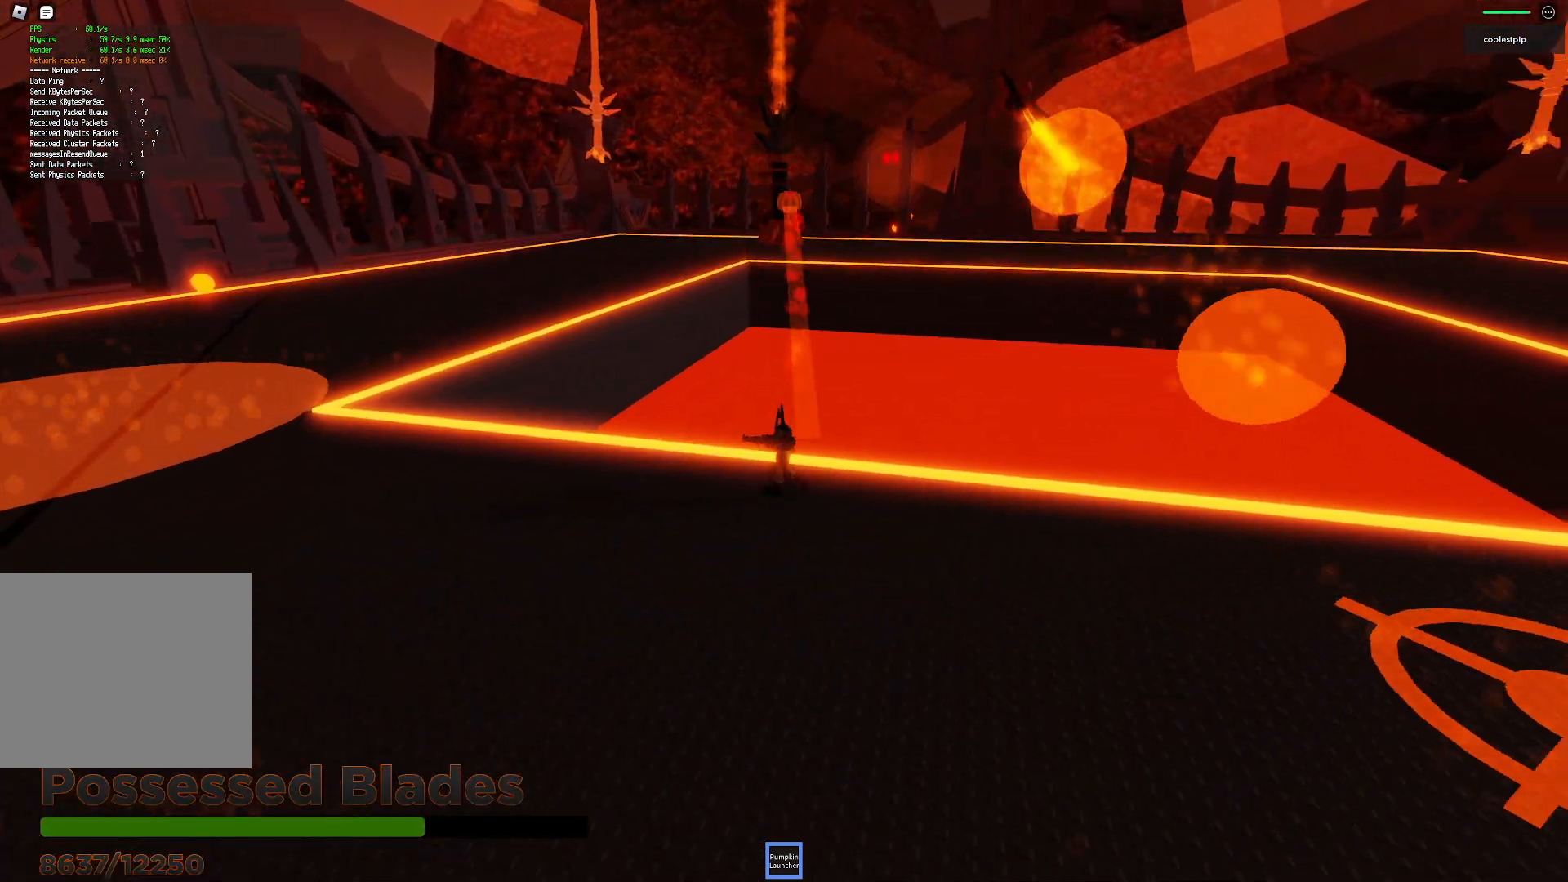
{"keys": ["a"], "events": [[267, "s", "down"], [333, "s", "up"]]}
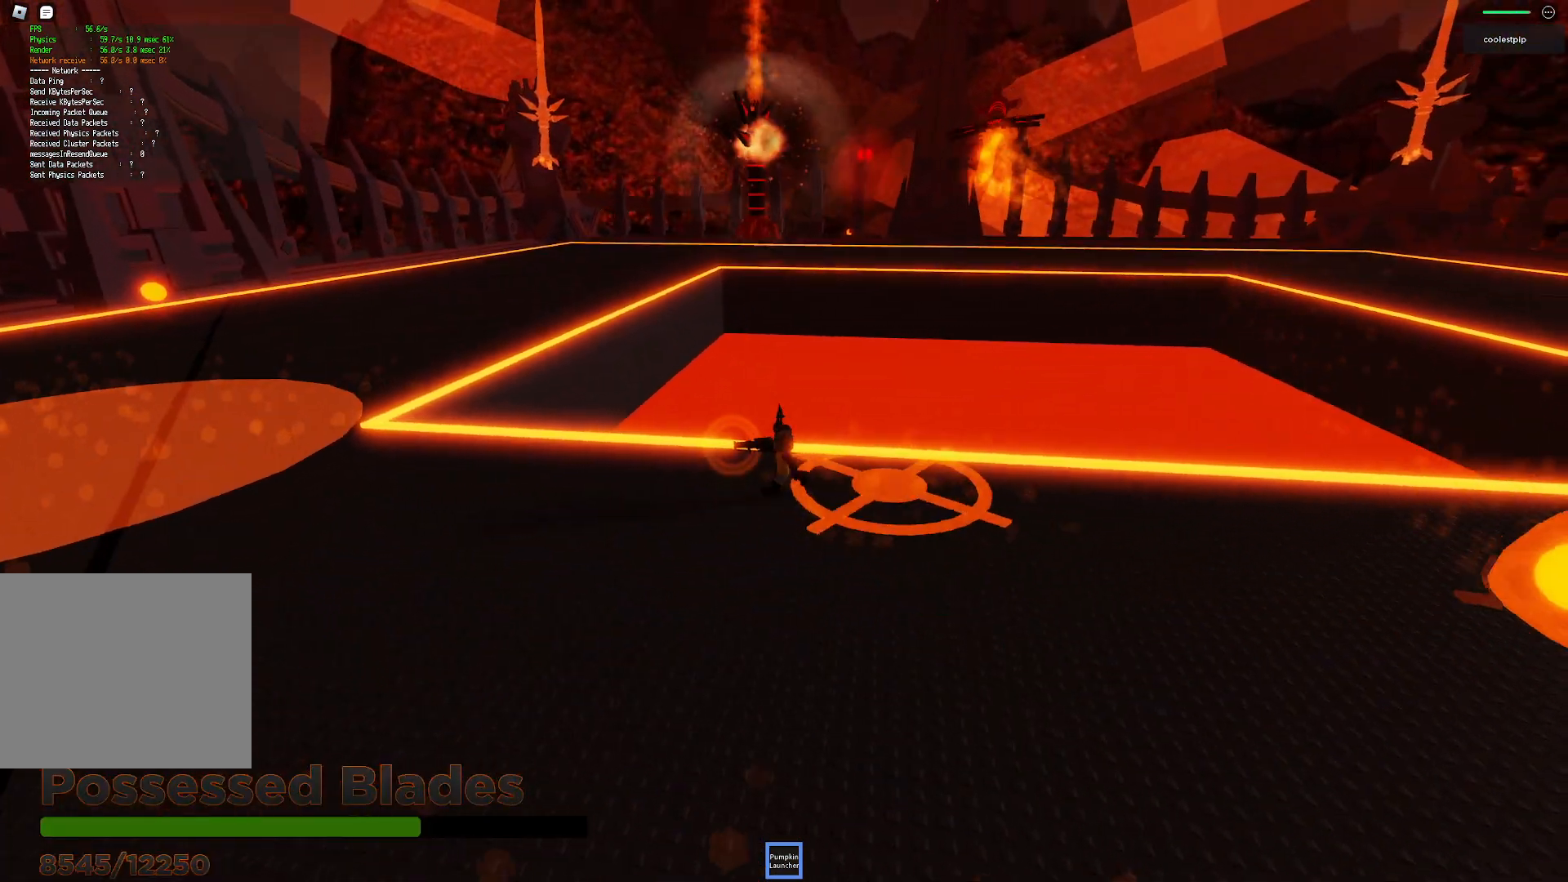
{"keys": ["a"], "events": []}
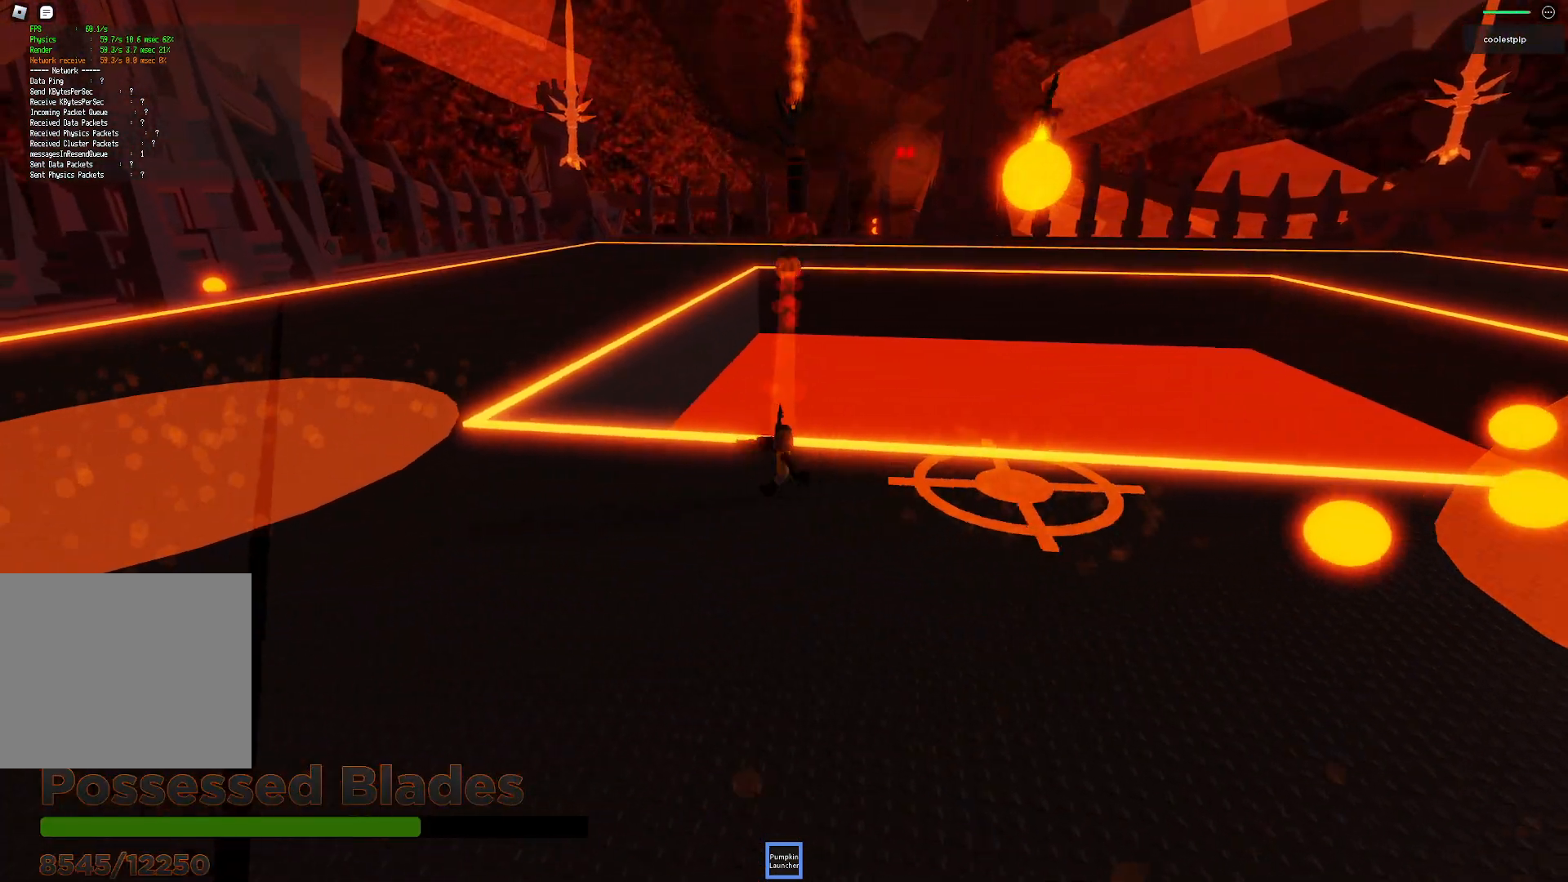
{"keys": ["a"], "events": []}
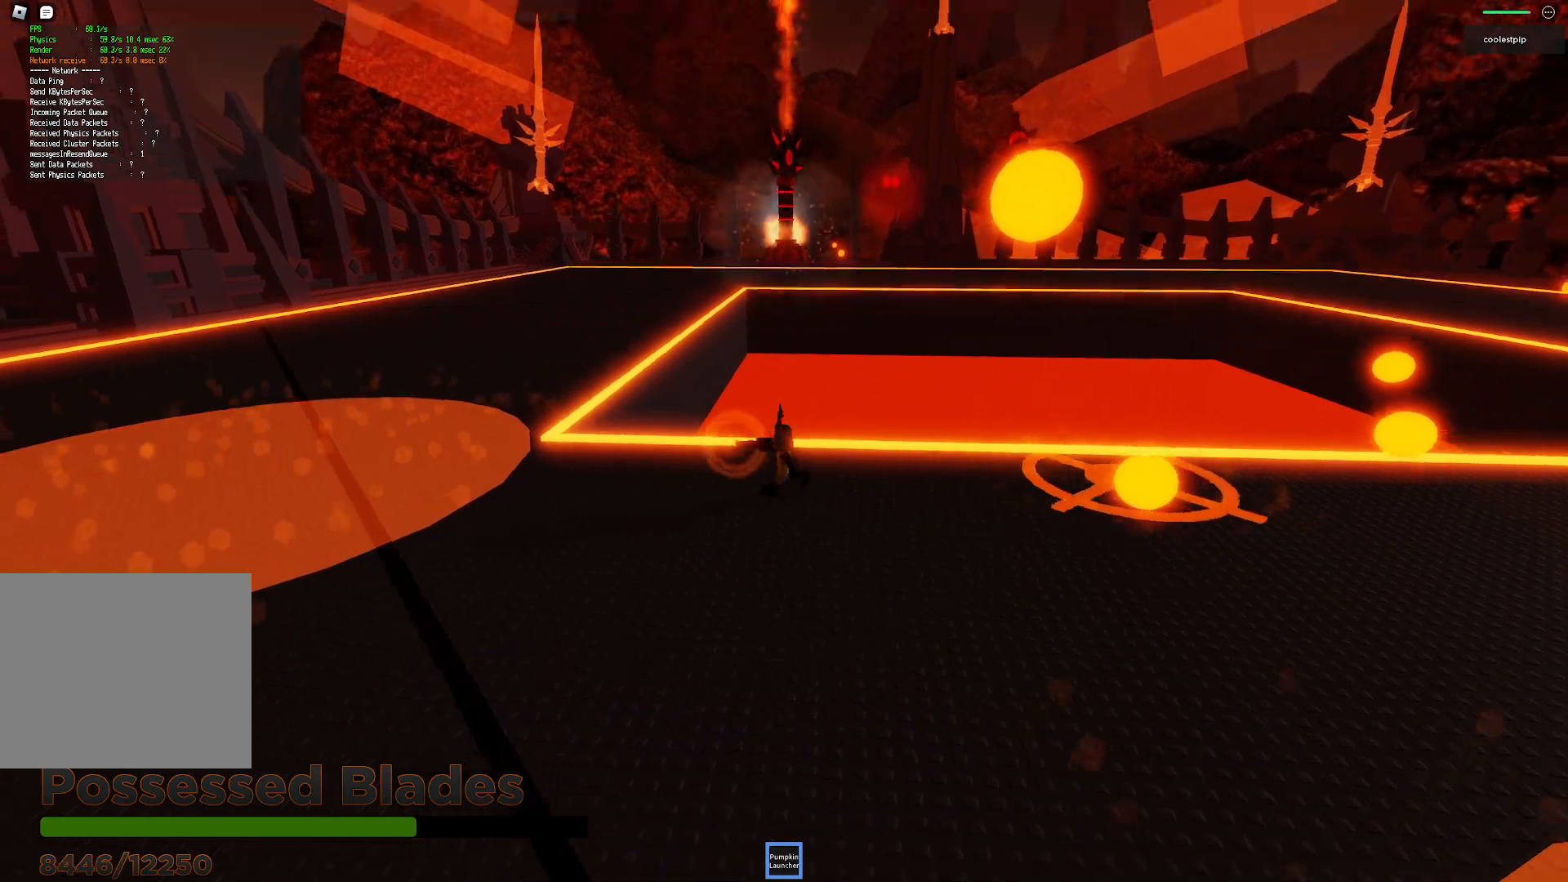
{"keys": ["a", "s"], "events": [[150, "space", "down"], [333, "s", "down"], [383, "space", "up"]]}
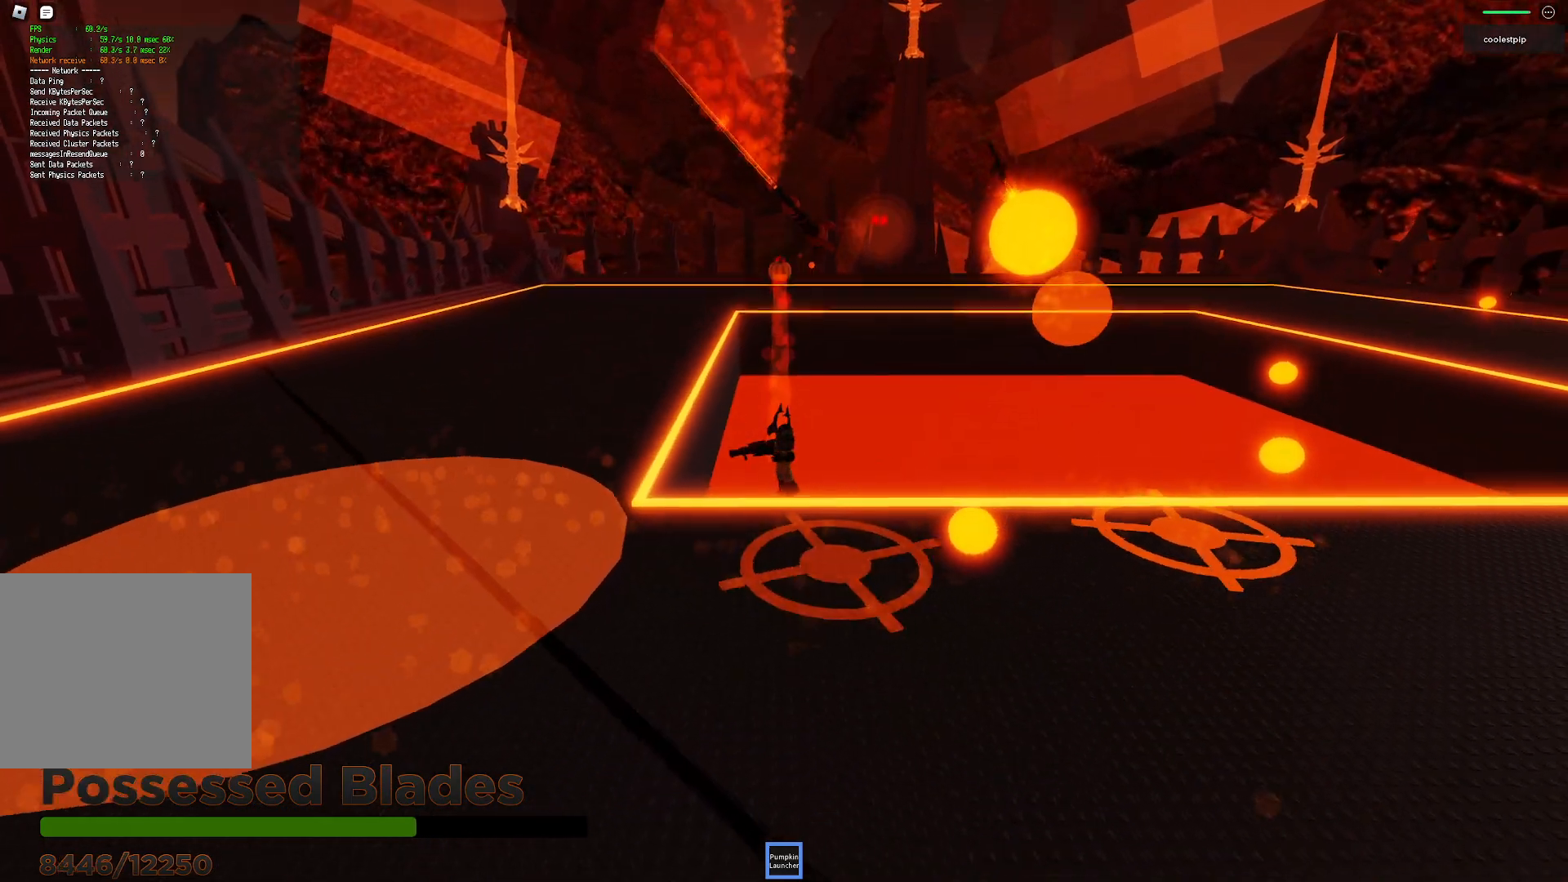
{"keys": ["space", "w"], "events": [[133, "s", "up"], [317, "space", "down"], [433, "a", "up"], [467, "w", "down"]]}
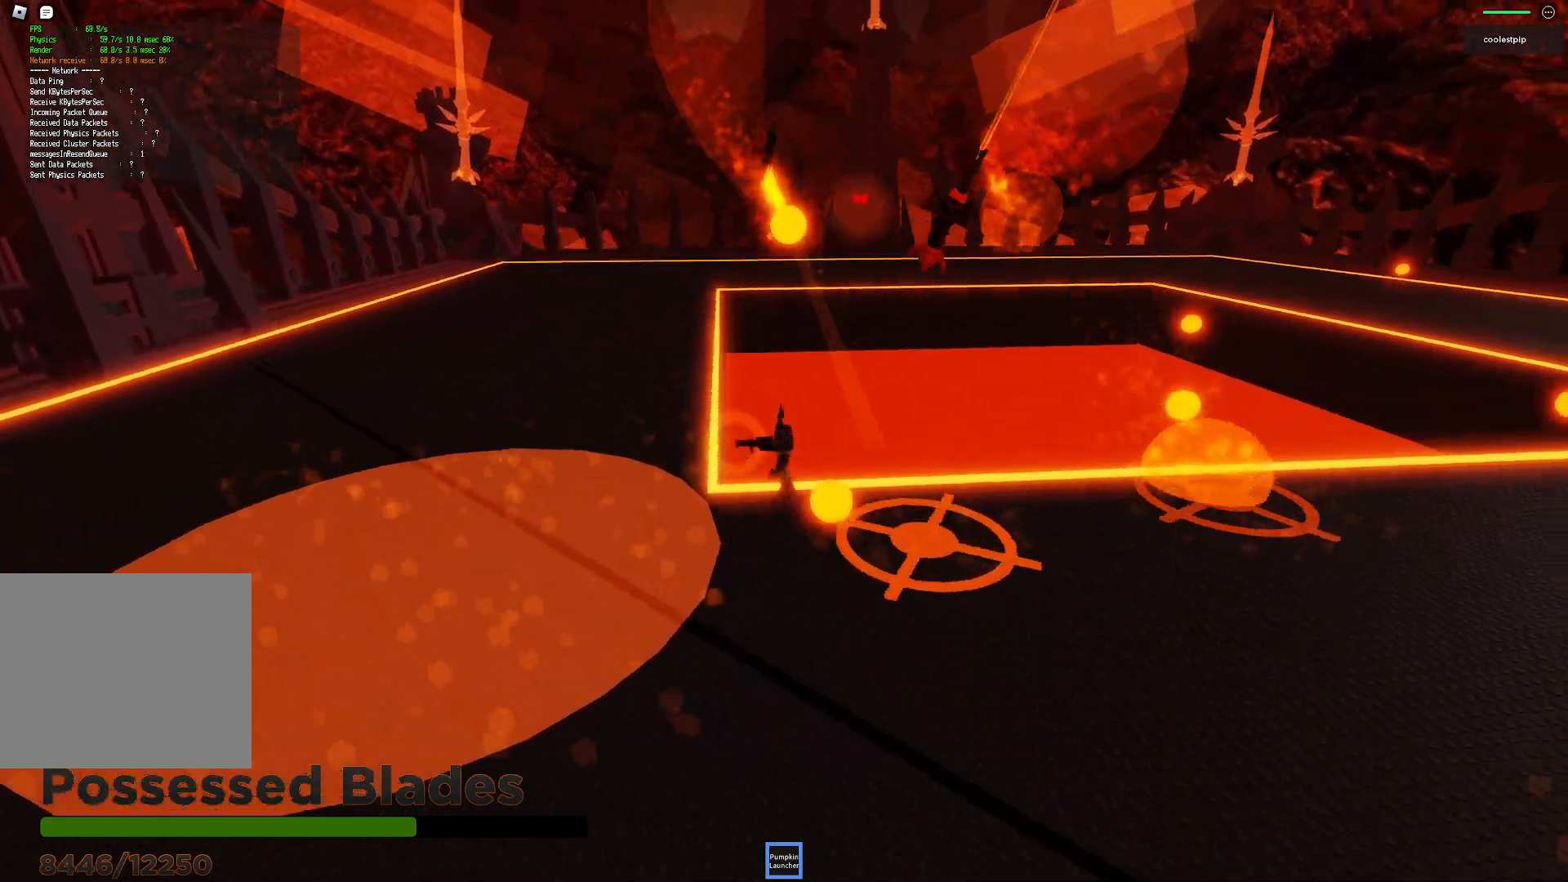
{"keys": ["a", "w"], "events": [[200, "space", "up"], [233, "a", "down"]]}
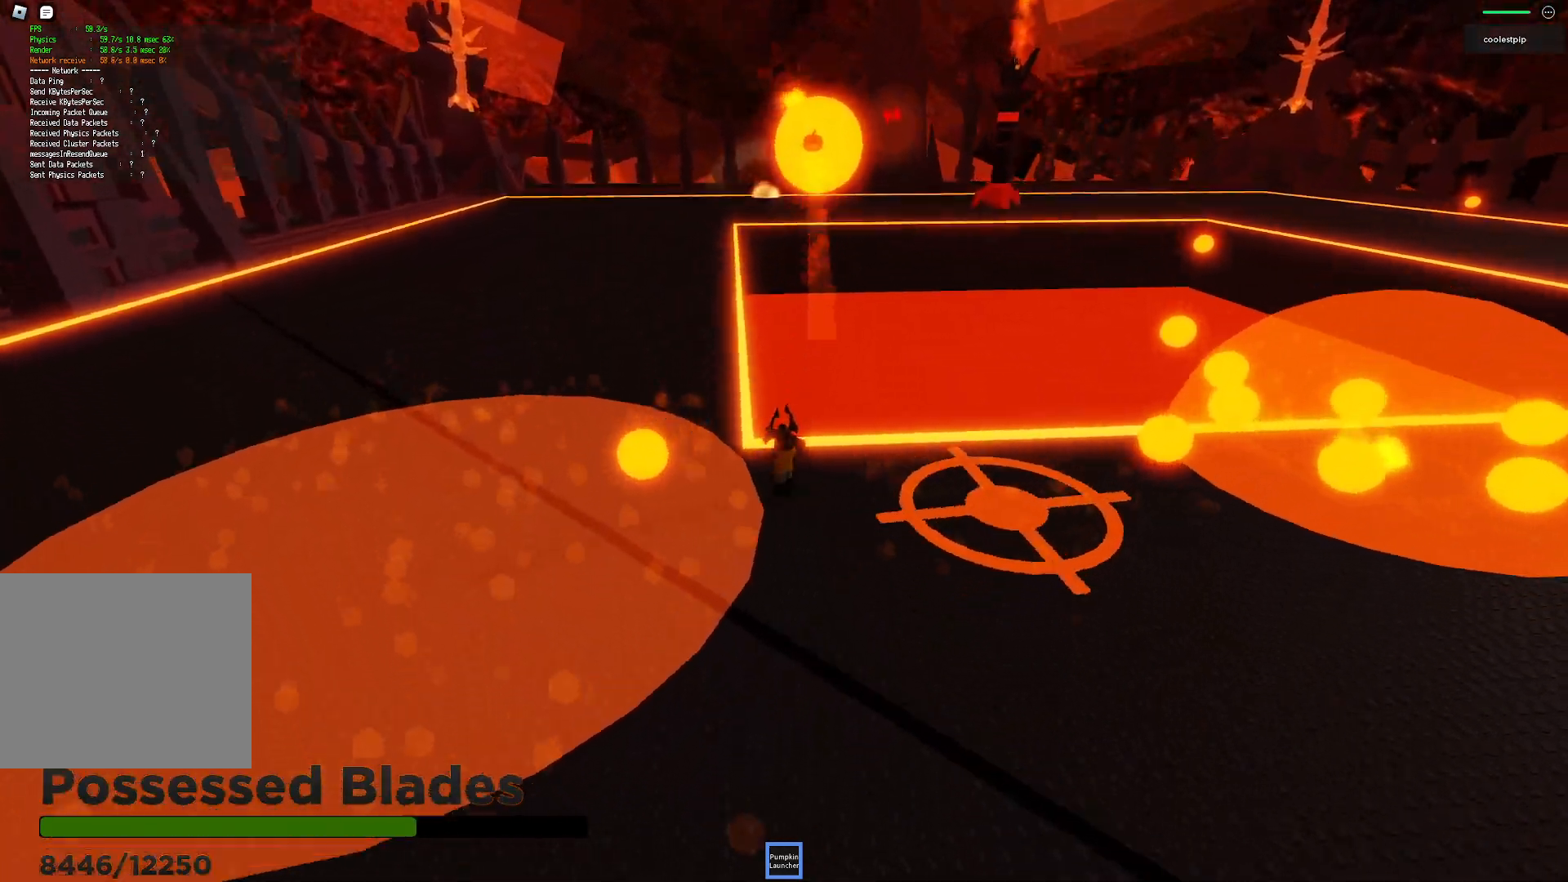
{"keys": ["a", "space", "w"], "events": [[67, "space", "down"]]}
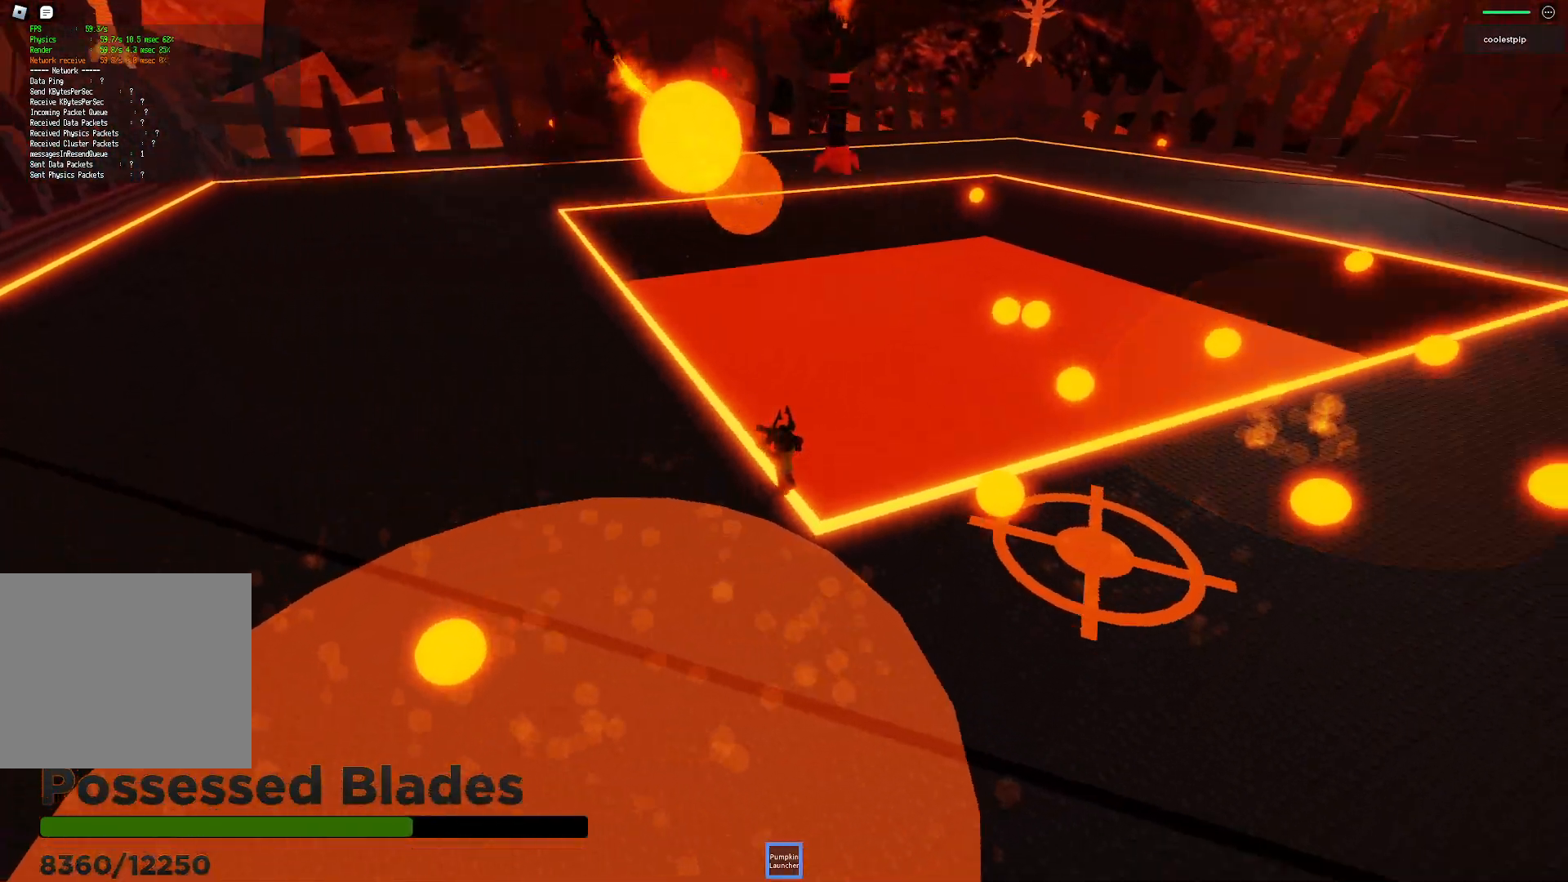
{"keys": ["a", "space", "w"], "events": []}
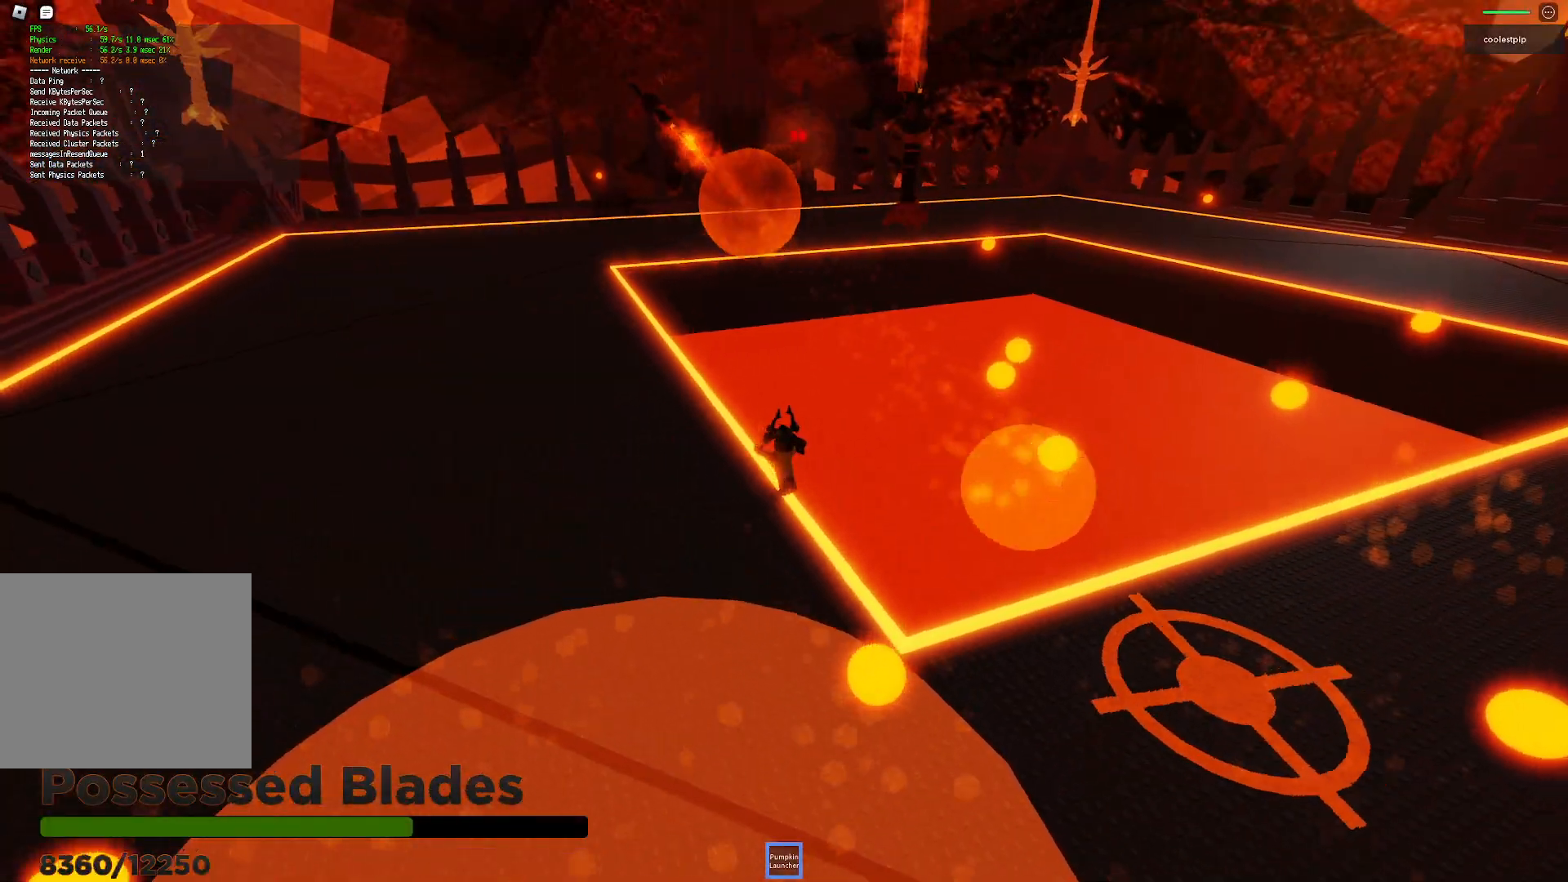
{"keys": ["a"], "events": [[383, "w", "up"], [483, "space", "up"]]}
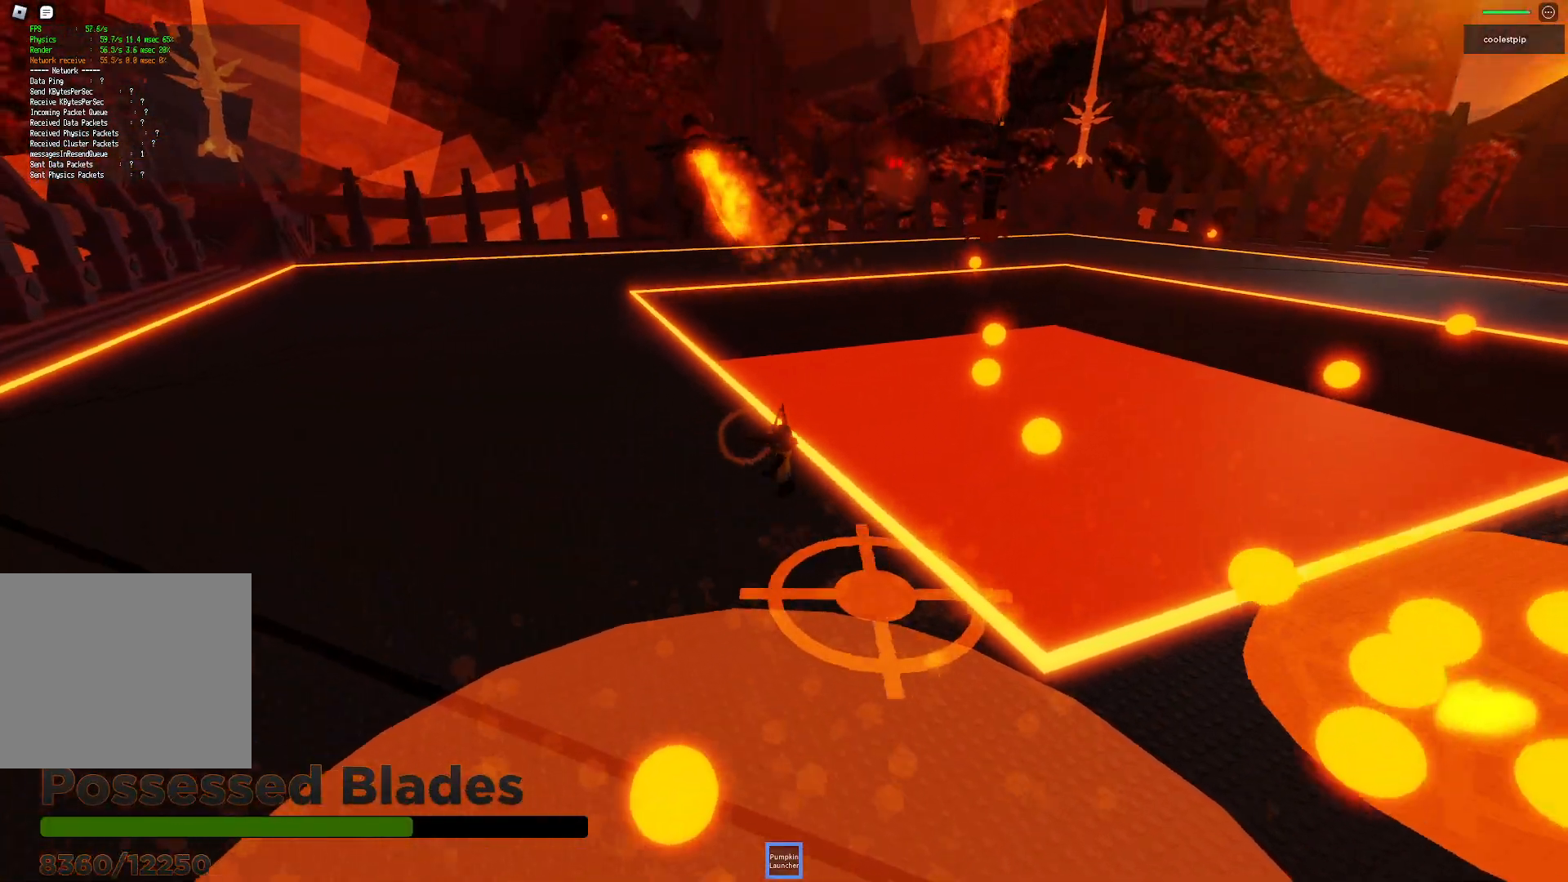
{"keys": ["a"], "events": []}
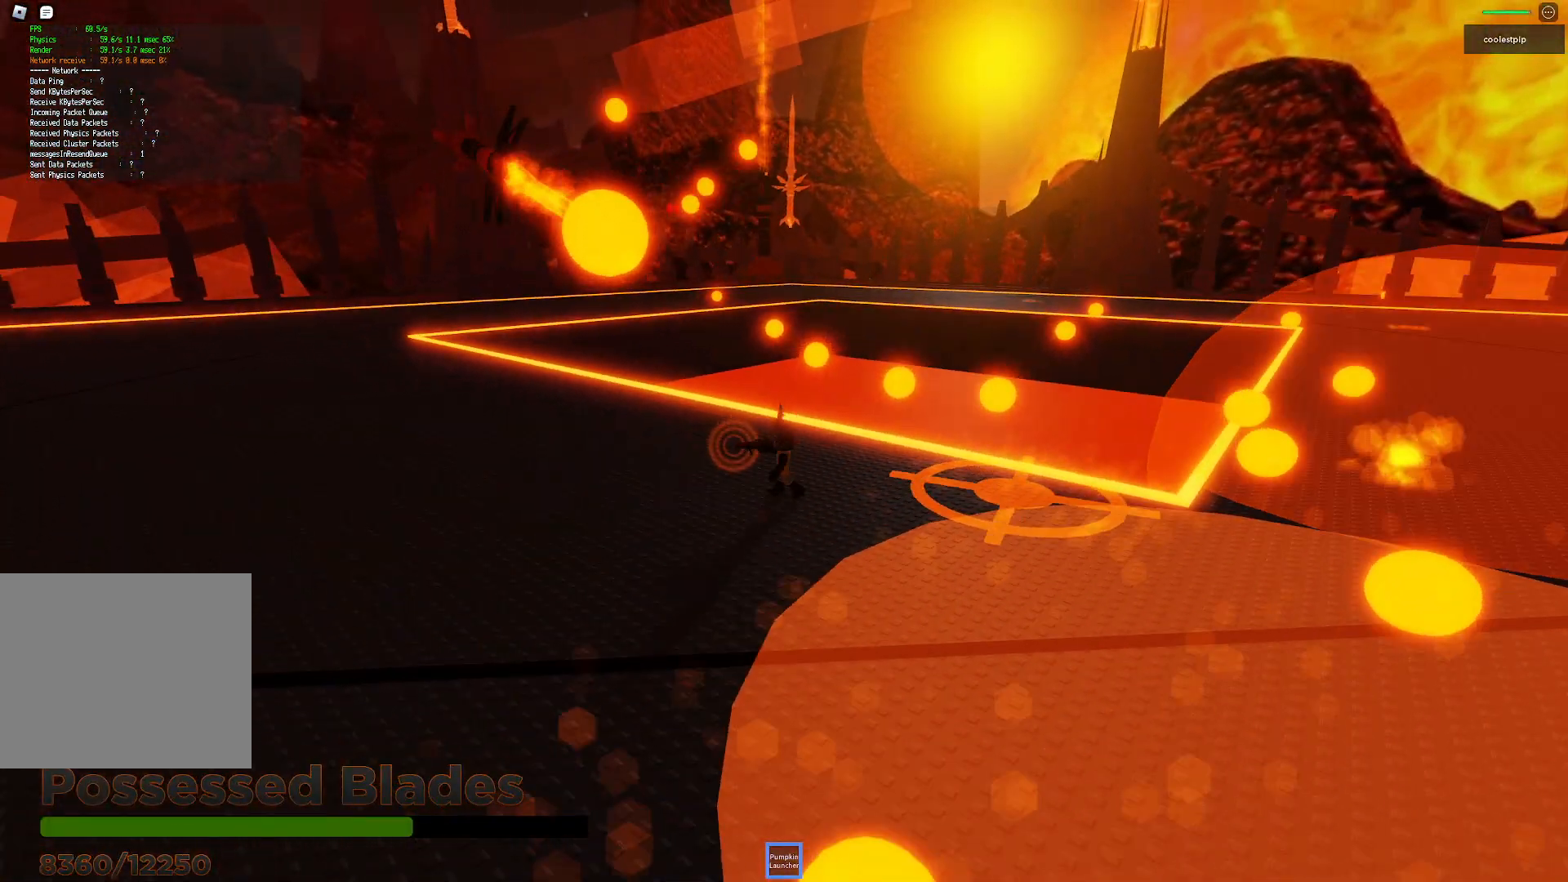
{"keys": ["a"], "events": [[267, "w", "down"], [483, "w", "up"]]}
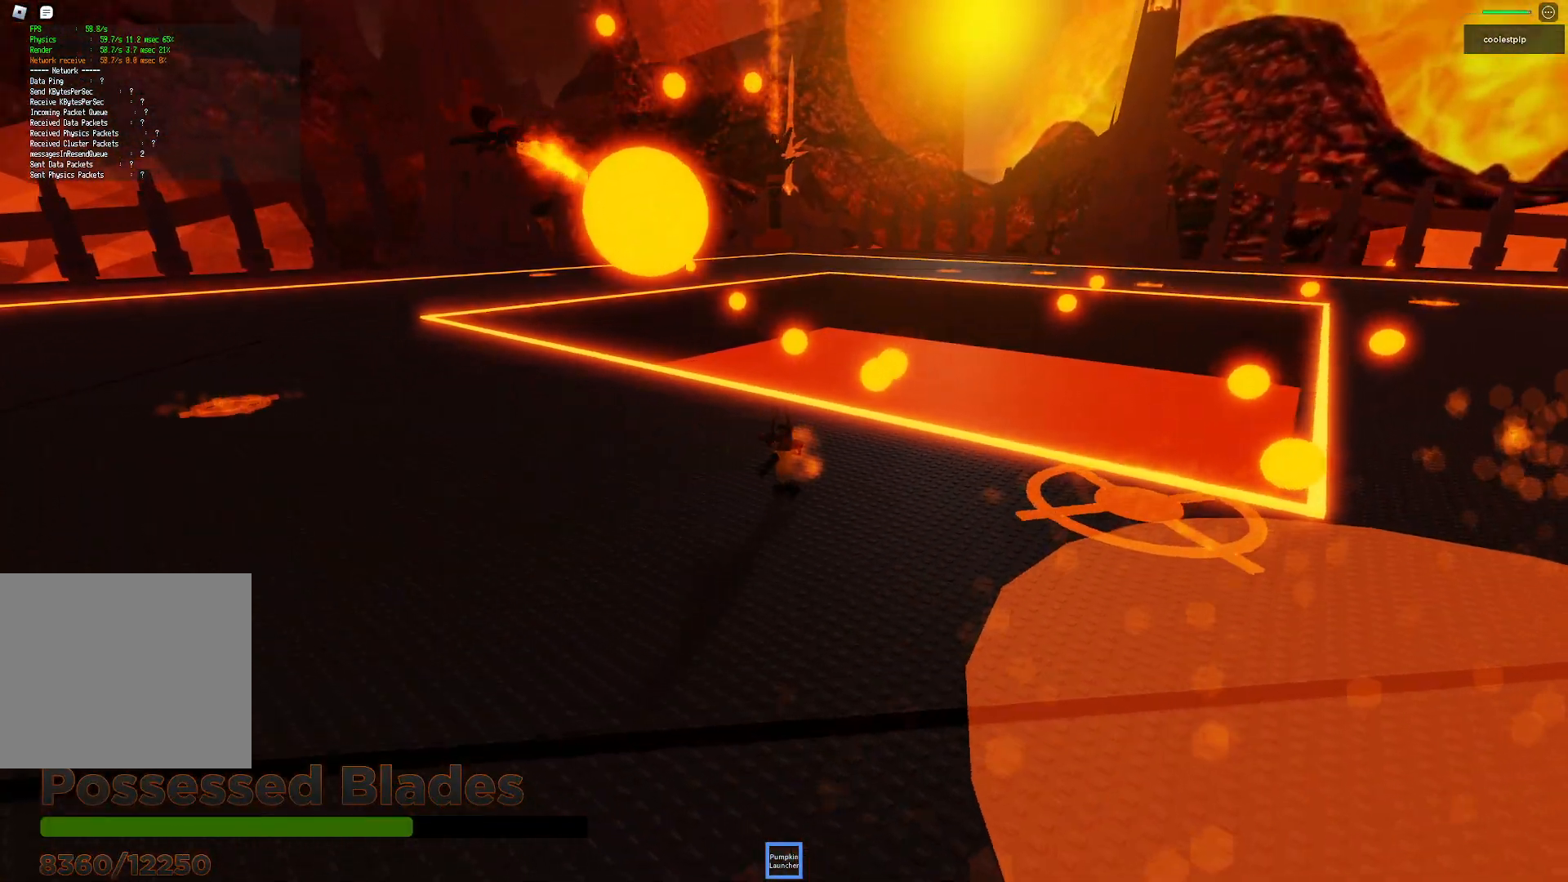
{"keys": ["a"], "events": []}
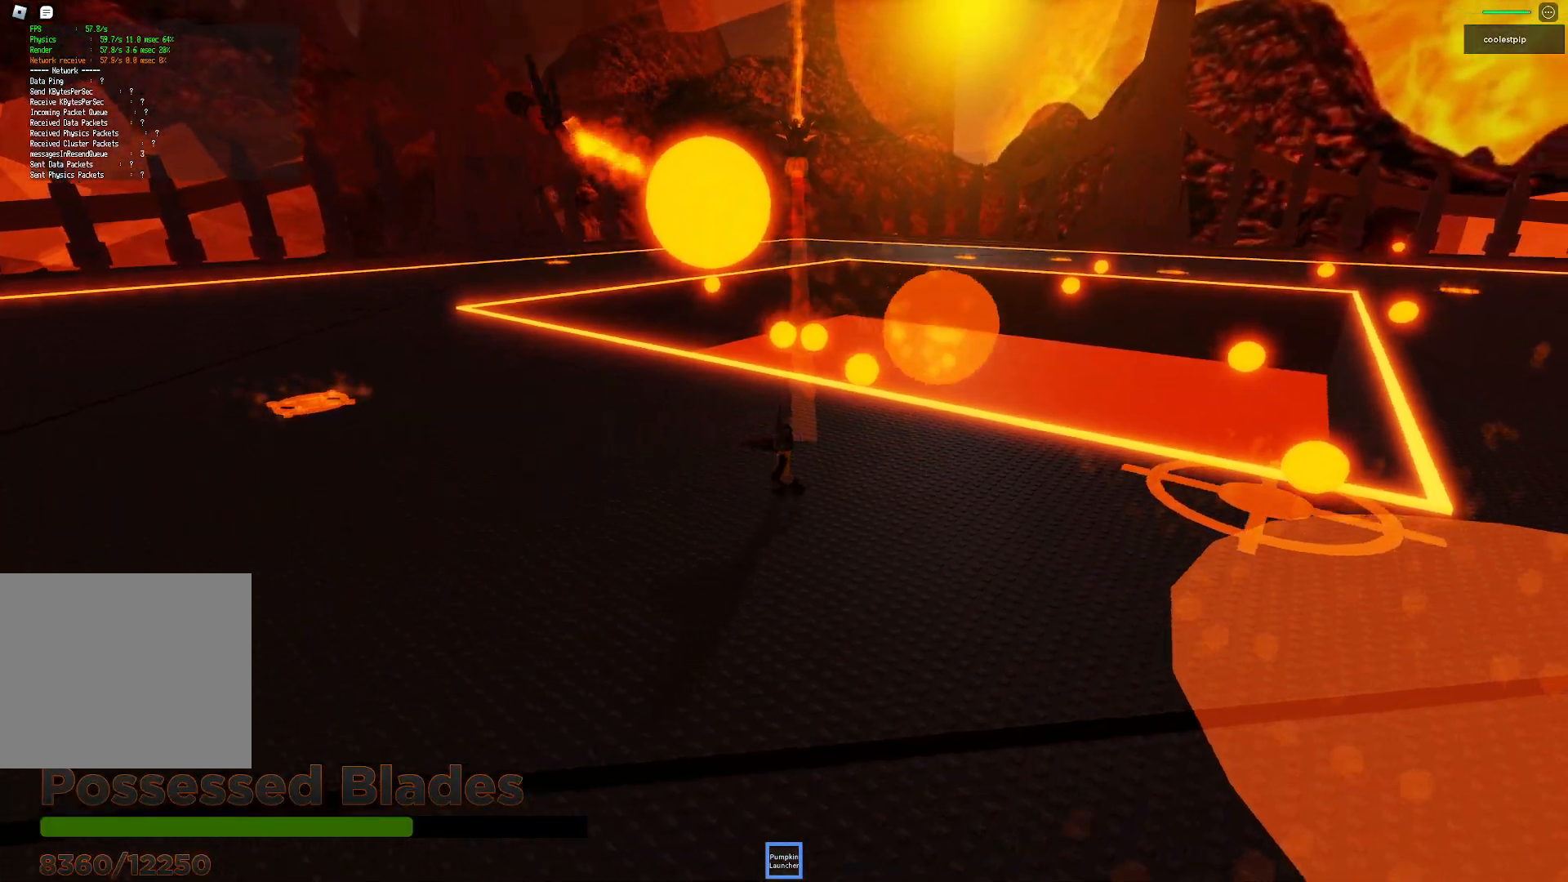
{"keys": ["a", "w"], "events": [[133, "w", "down"]]}
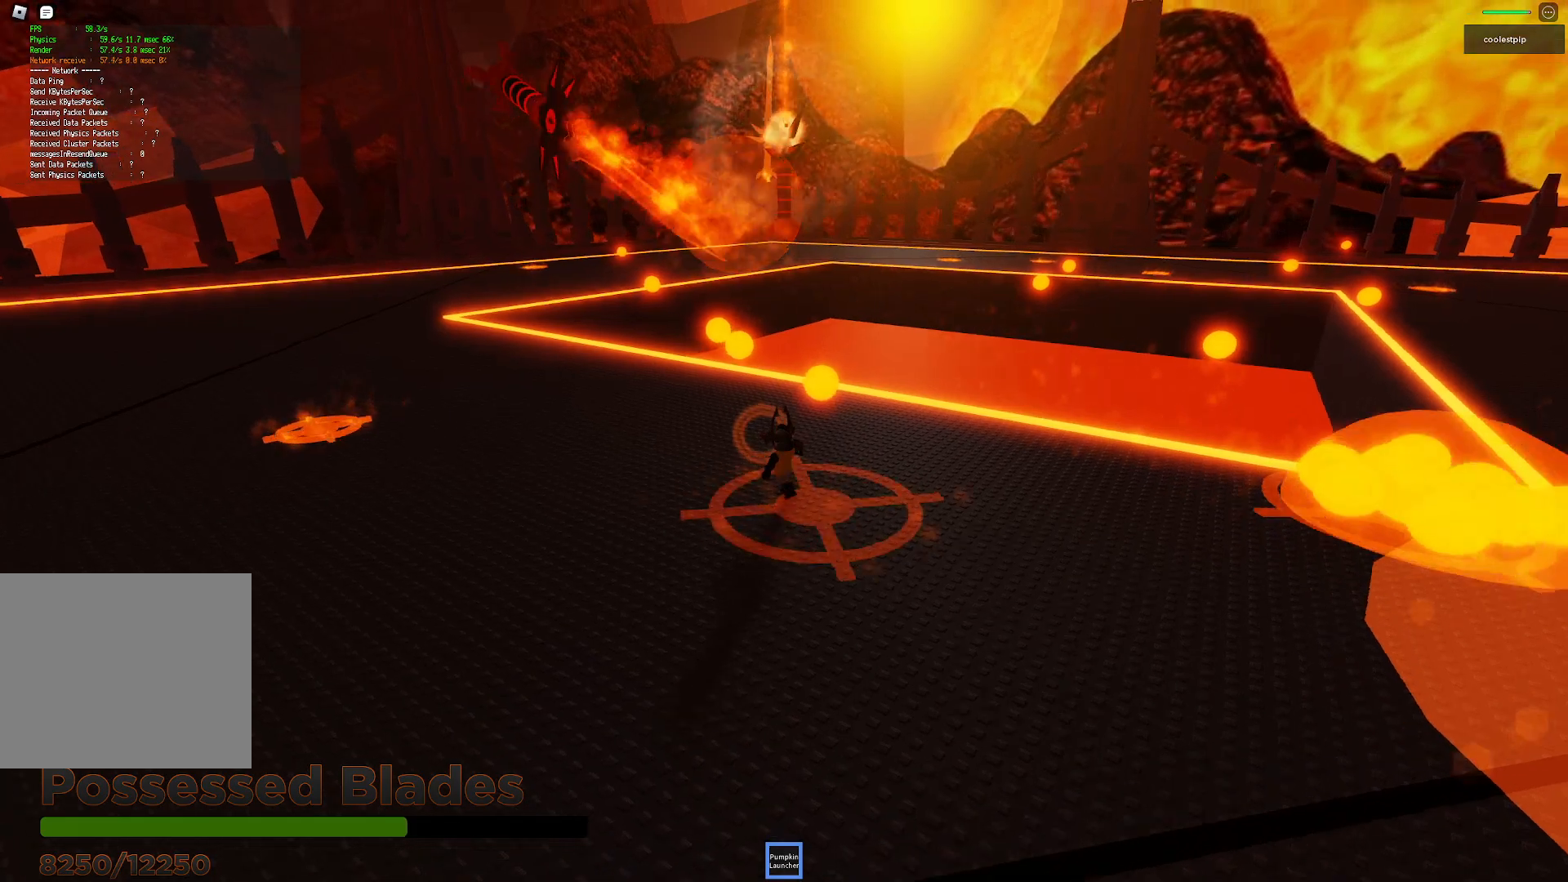
{"keys": ["a", "w"], "events": [[150, "a", "up"], [217, "a", "down"]]}
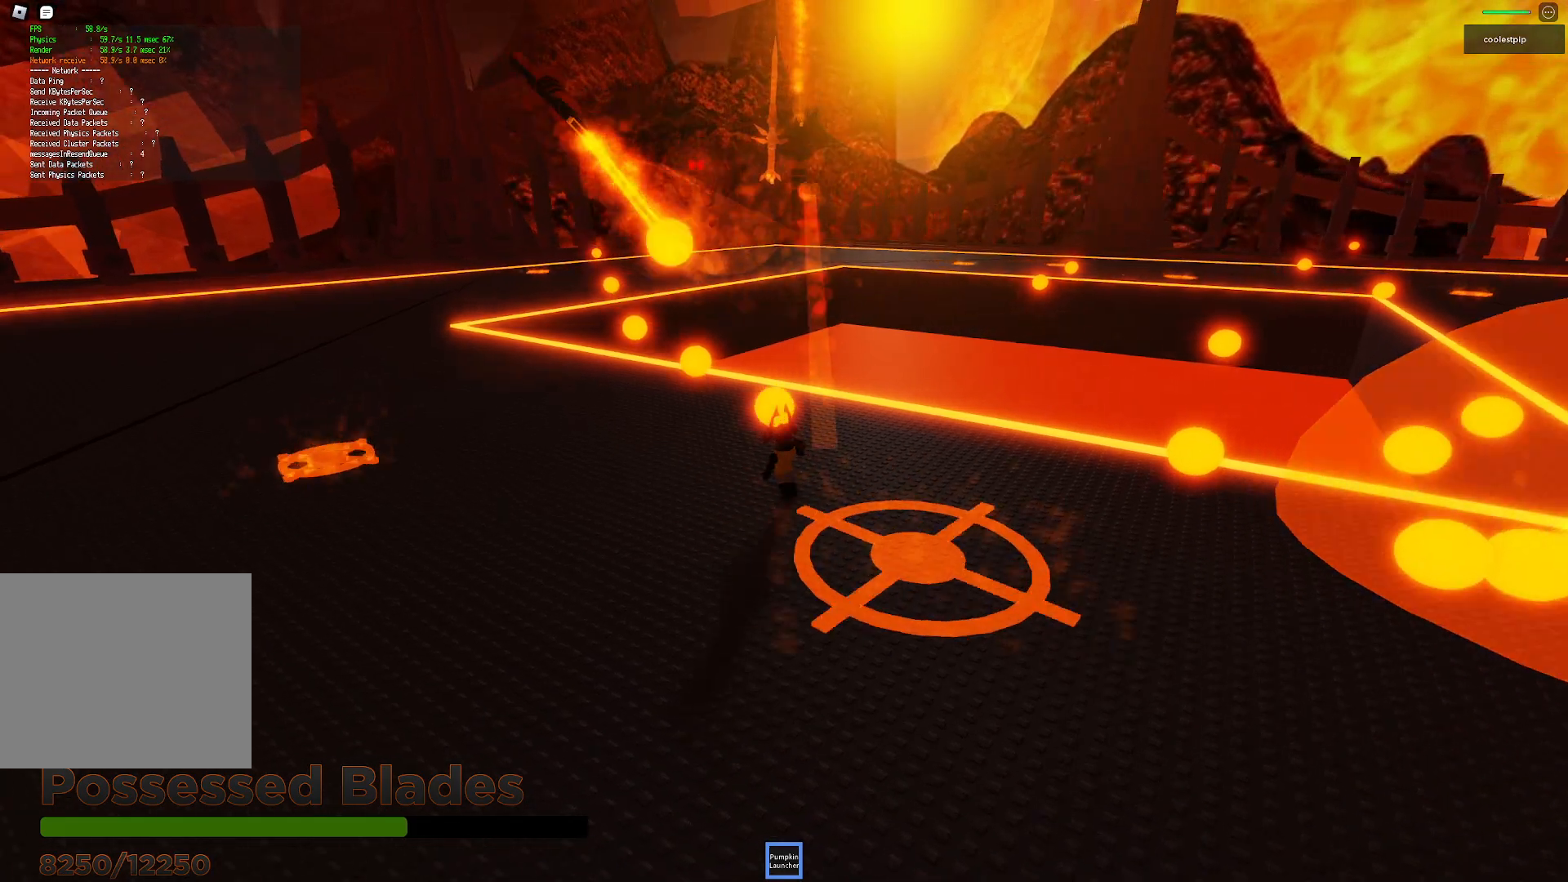
{"keys": ["a"], "events": [[50, "w", "up"]]}
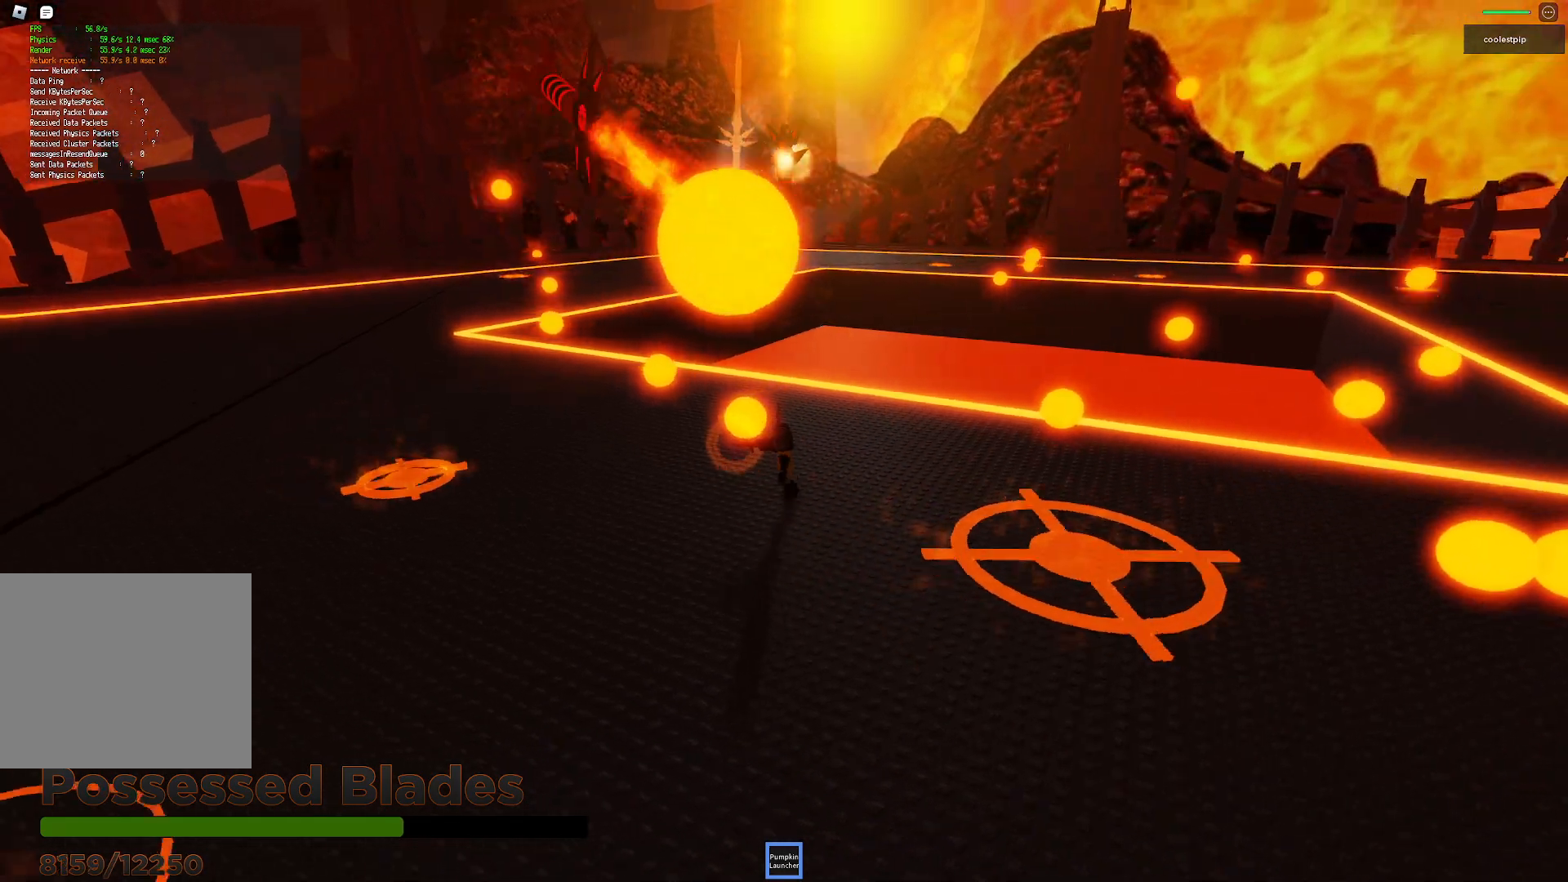
{"keys": ["a"], "events": [[133, "w", "down"], [467, "w", "up"]]}
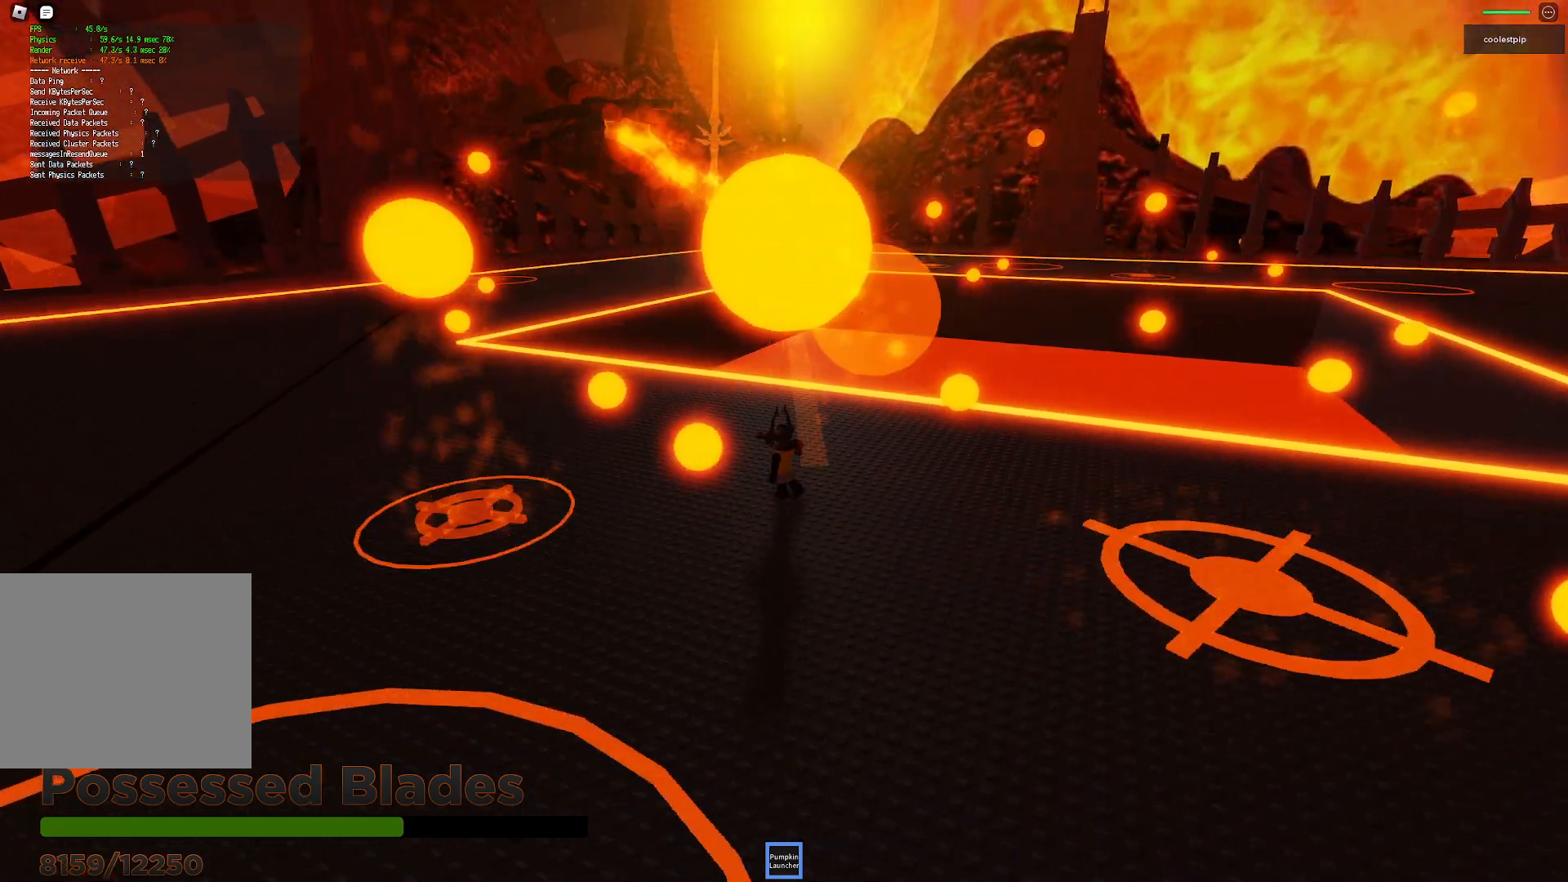
{"keys": ["a", "space"], "events": [[100, "w", "down"], [400, "space", "down"], [417, "w", "up"]]}
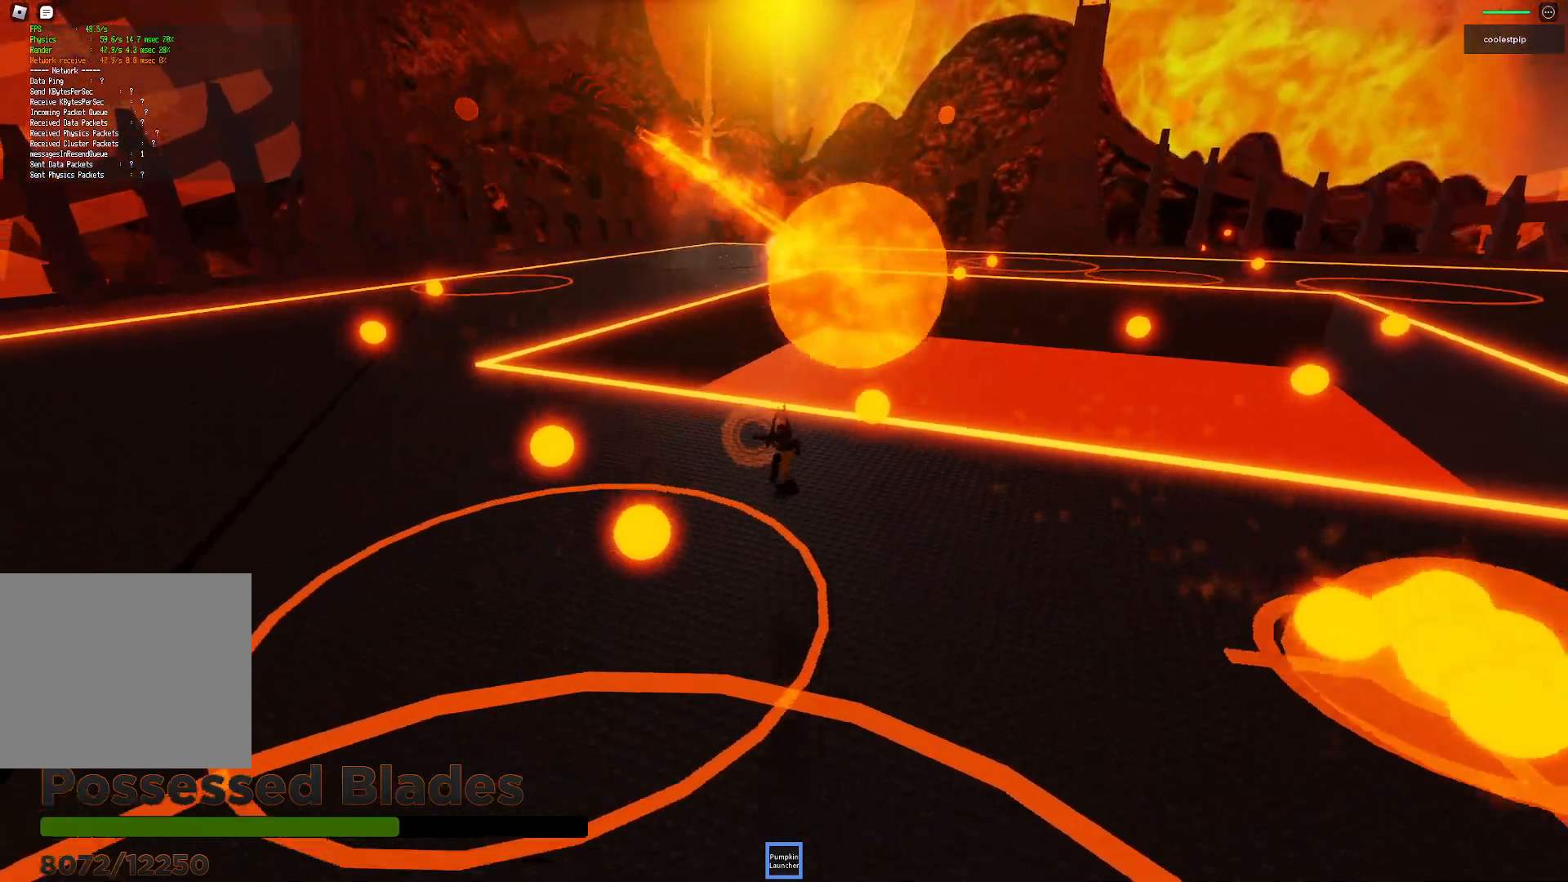
{"keys": ["a", "w"], "events": [[17, "s", "down"], [117, "space", "up"], [200, "s", "up"], [283, "w", "down"]]}
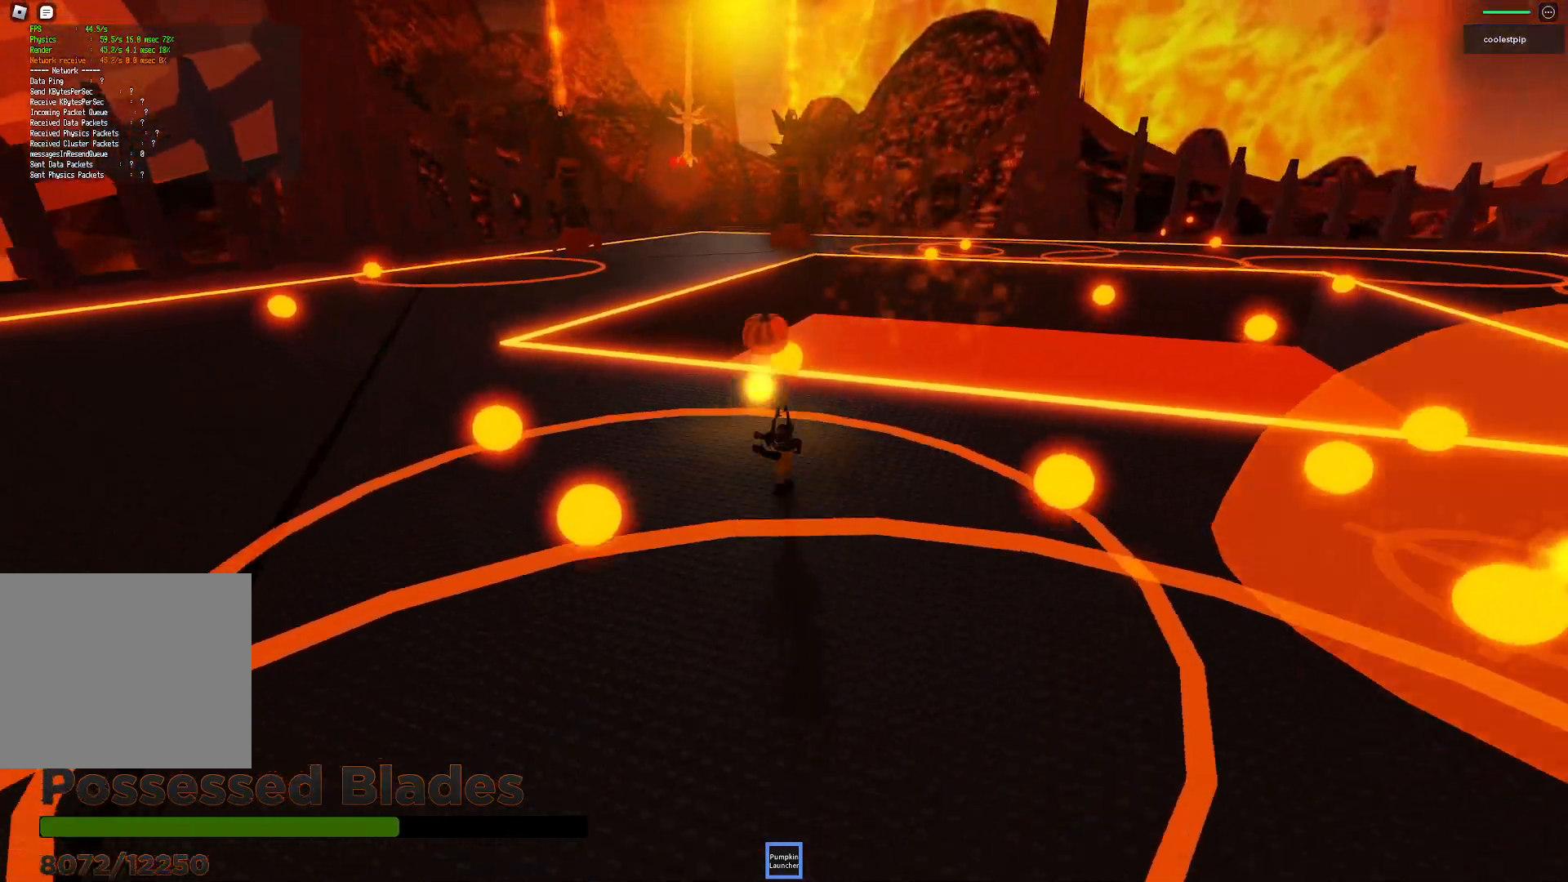
{"keys": ["s", "space"], "events": [[33, "space", "down"], [133, "w", "up"], [217, "s", "down"], [367, "a", "up"]]}
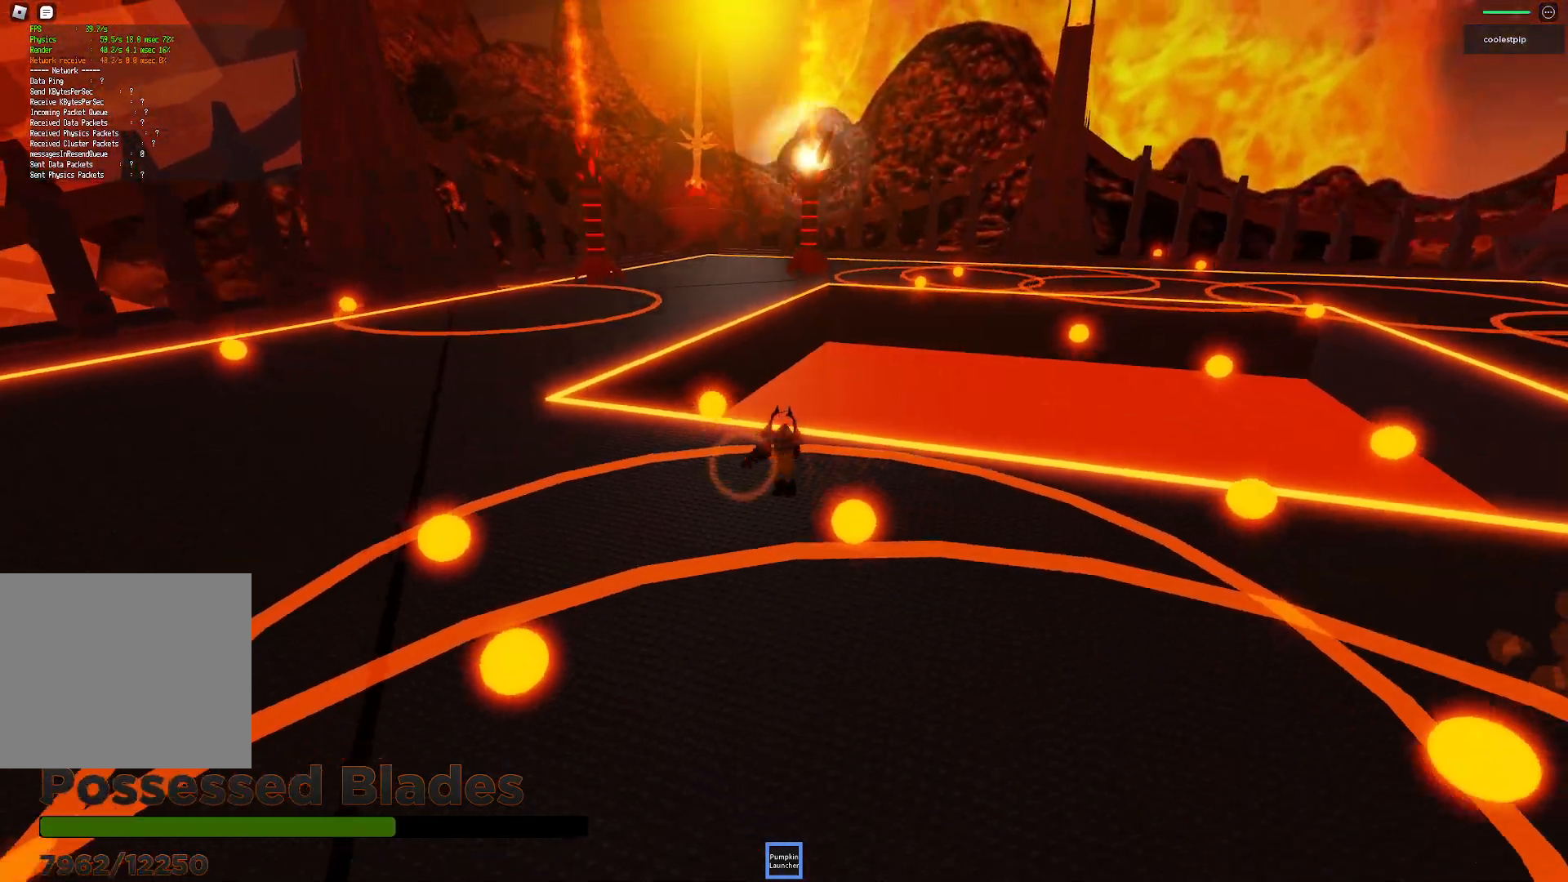
{"keys": ["w"], "events": [[317, "s", "up"], [383, "space", "up"], [400, "w", "down"]]}
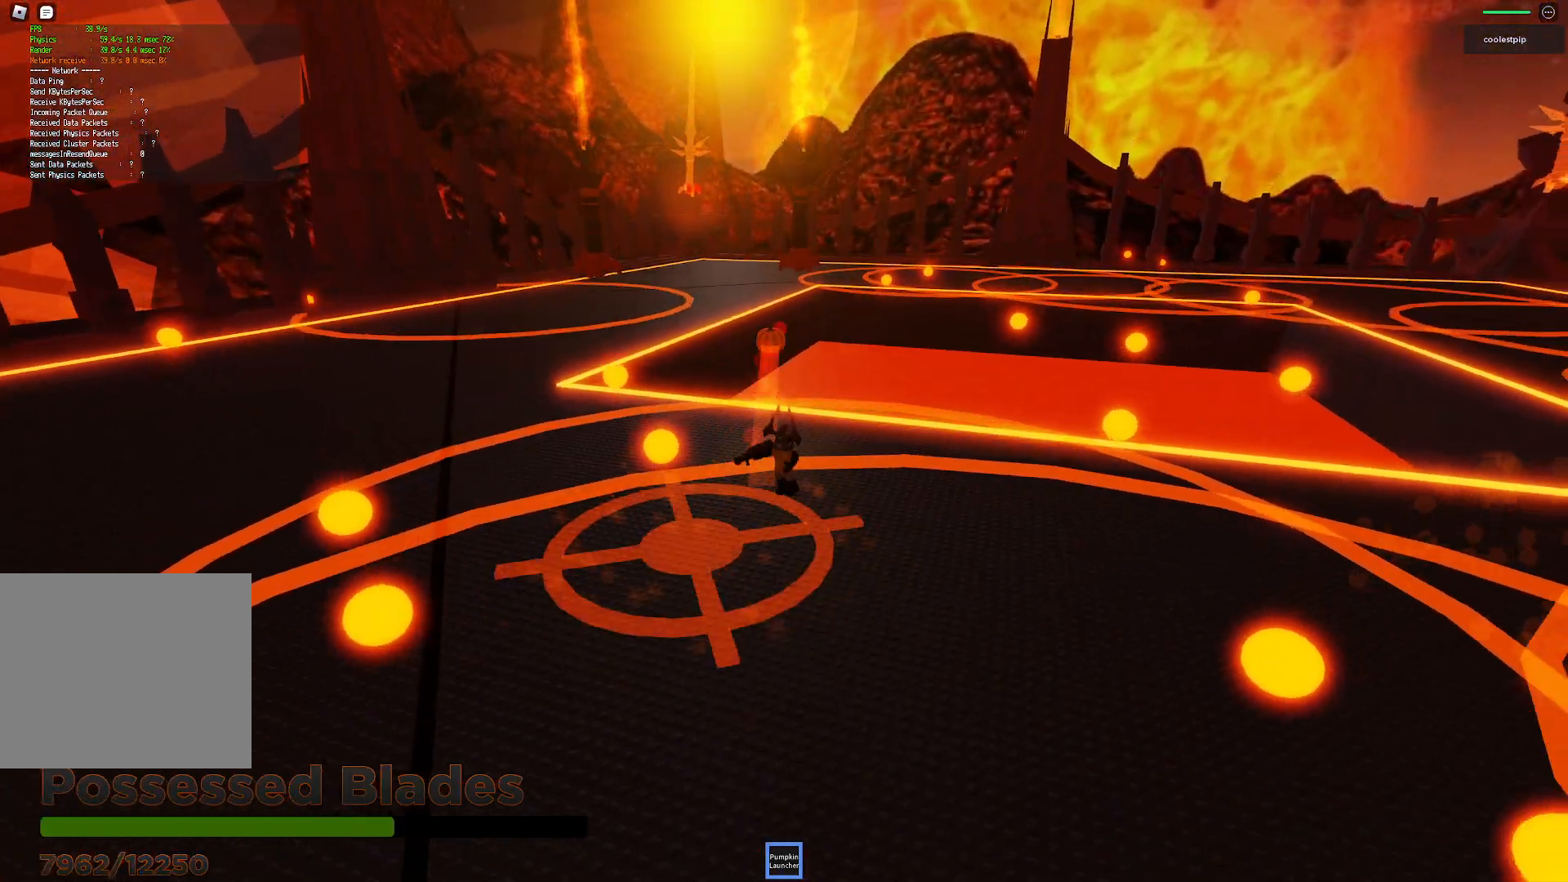
{"keys": ["d", "w"], "events": [[217, "d", "down"], [317, "q", "down"], [400, "q", "up"]]}